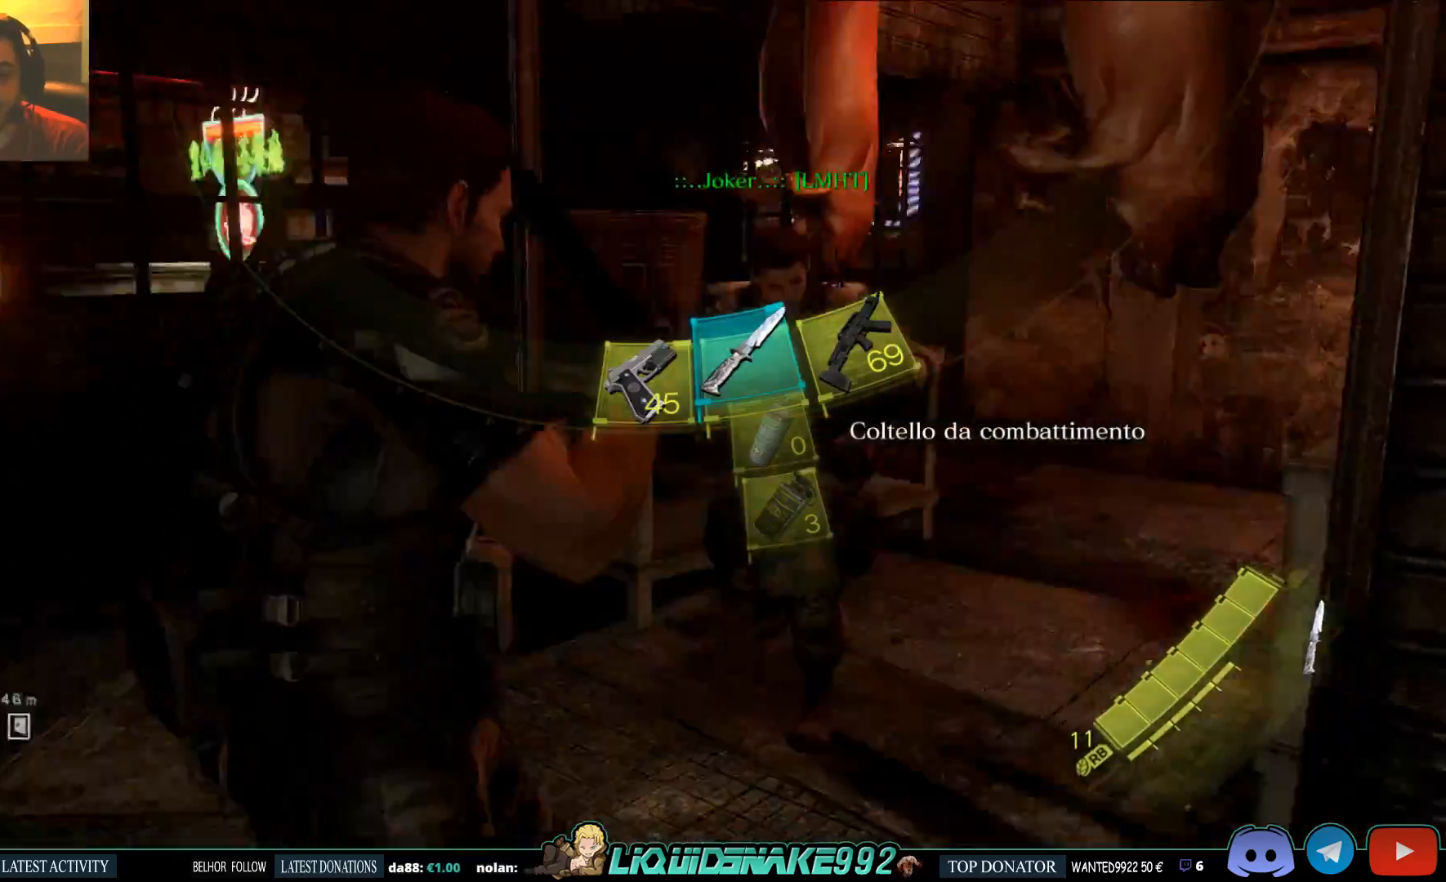
Gameplay with a controller (PlayStation layout); each line is a JSON object with the inputs held at the frame after it (dt_ms = milliseconds from this image to that frame). "events" lists button and stick changes between this image and that frame as [ms after this image, input, new state], when the widget could be followed in between.
{"dt_ms": 500, "buttons": [], "left_stick": "left", "right_stick": "left", "events": [[67, "left_stick", "left"]]}
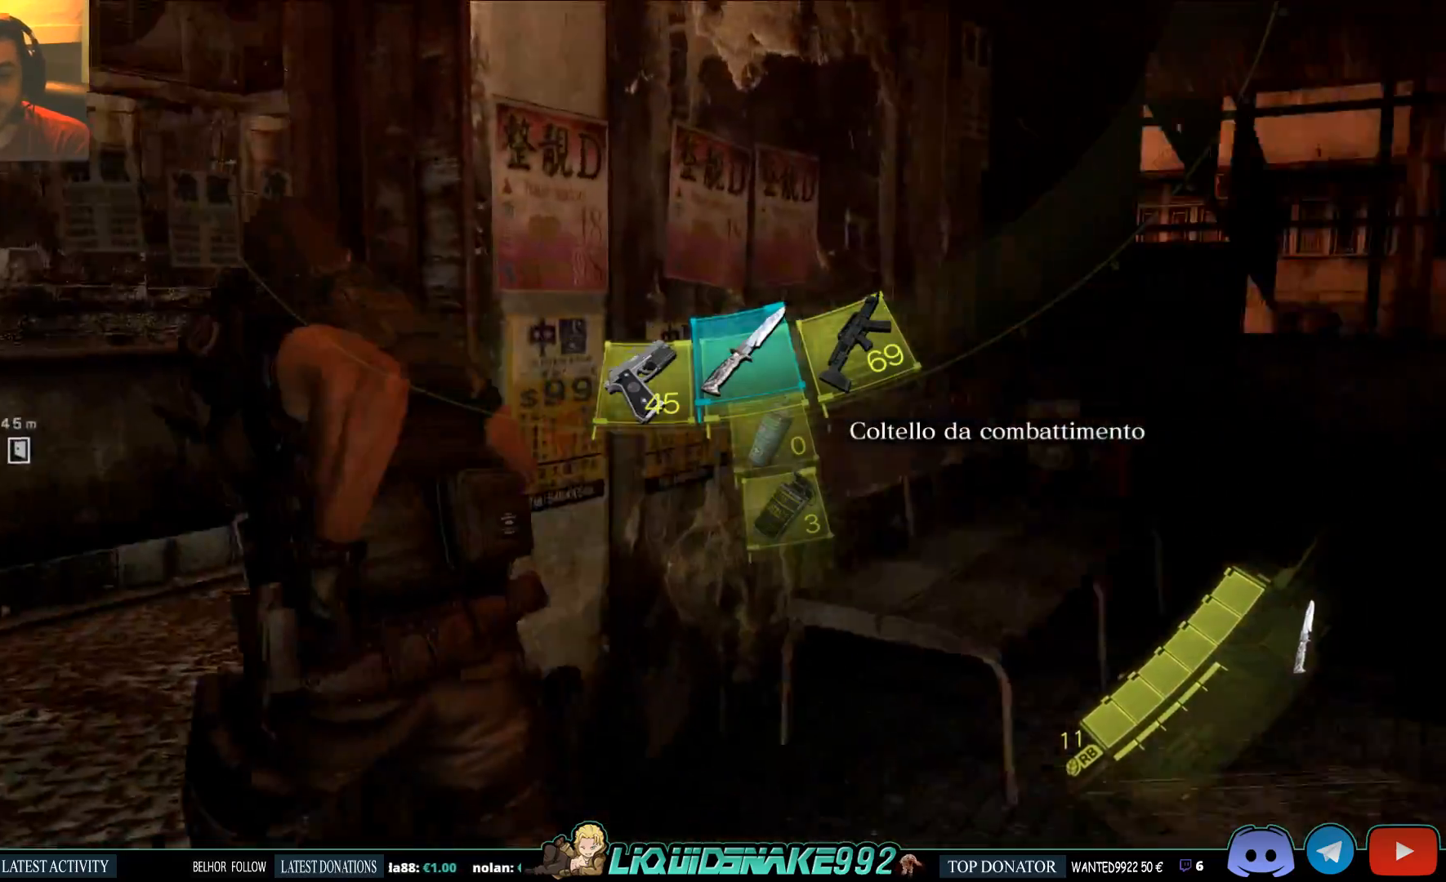
{"dt_ms": 500, "buttons": [], "left_stick": "up-left", "right_stick": "down-left", "events": [[33, "right_stick", "down-left"], [217, "DPAD_LEFT", "down"], [283, "left_stick", "up-left"], [400, "DPAD_LEFT", "up"]]}
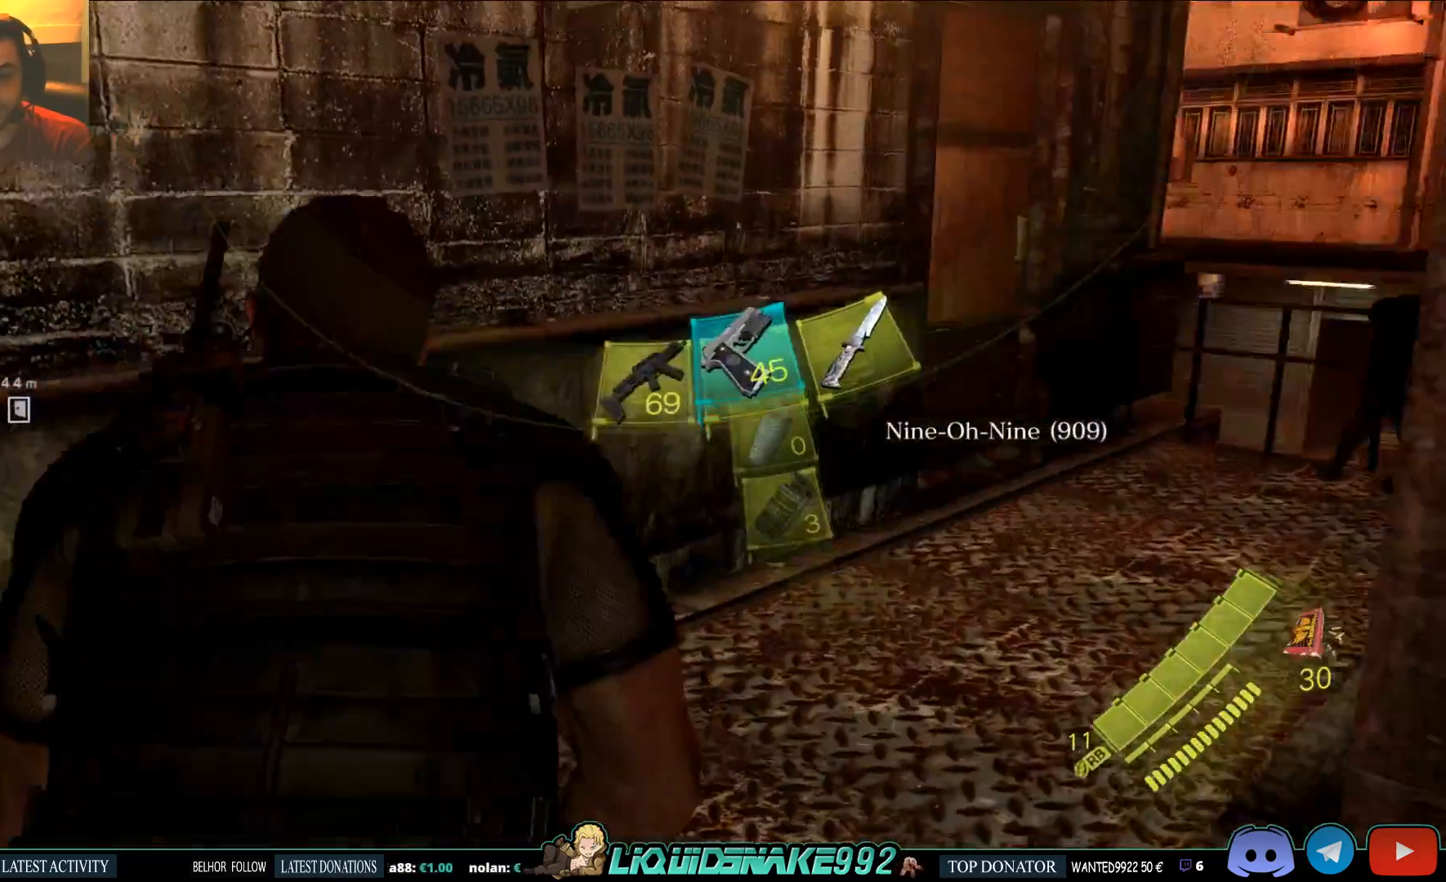
{"dt_ms": 500, "buttons": [], "left_stick": "up", "right_stick": "center", "events": [[33, "right_stick", "center"], [150, "left_stick", "up"], [150, "right_stick", "right"], [300, "right_stick", "center"]]}
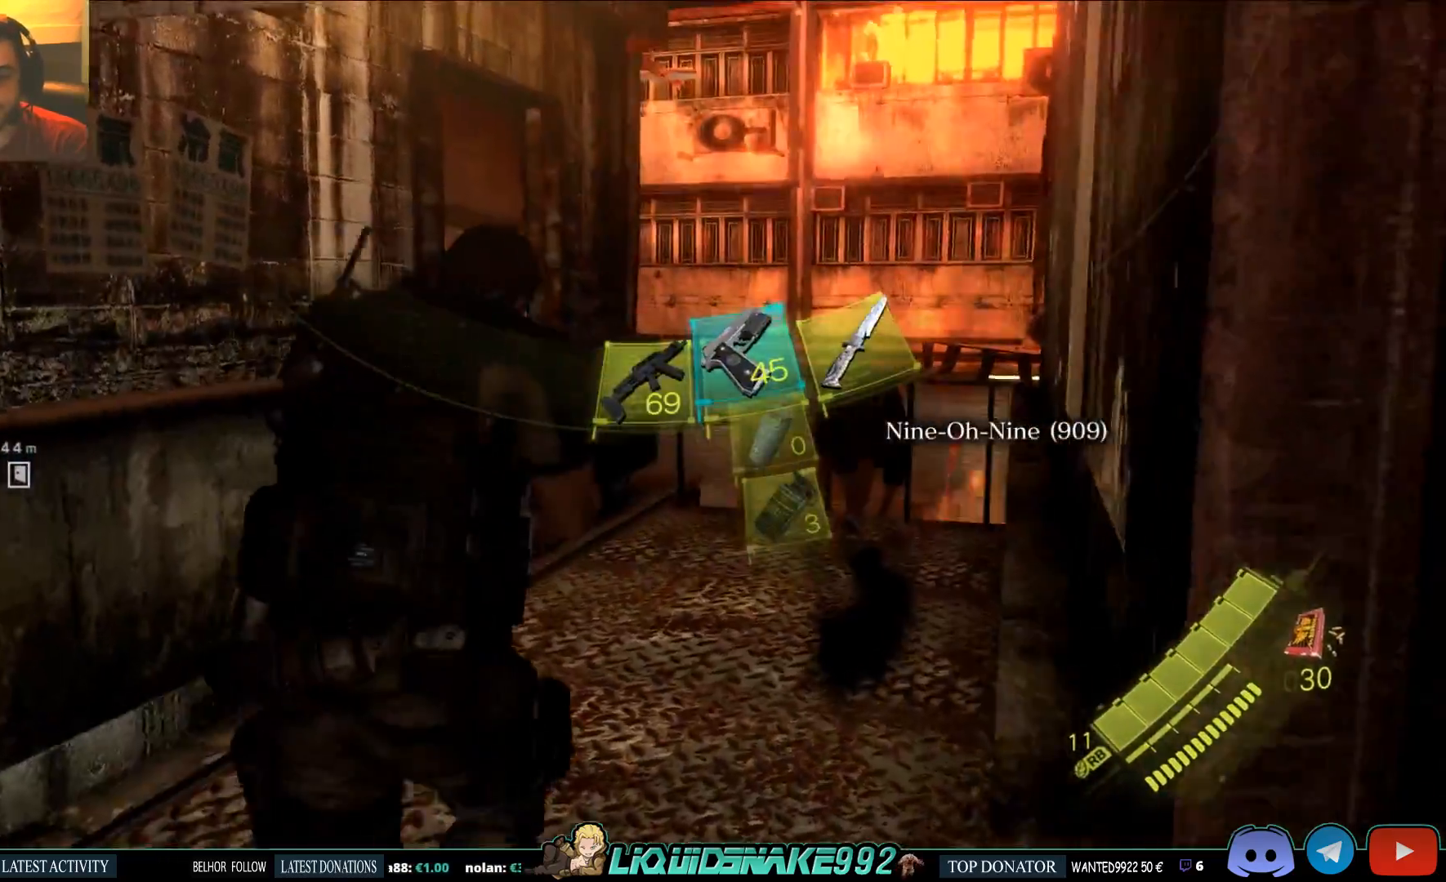
{"dt_ms": 500, "buttons": [], "left_stick": "up", "right_stick": "center", "events": []}
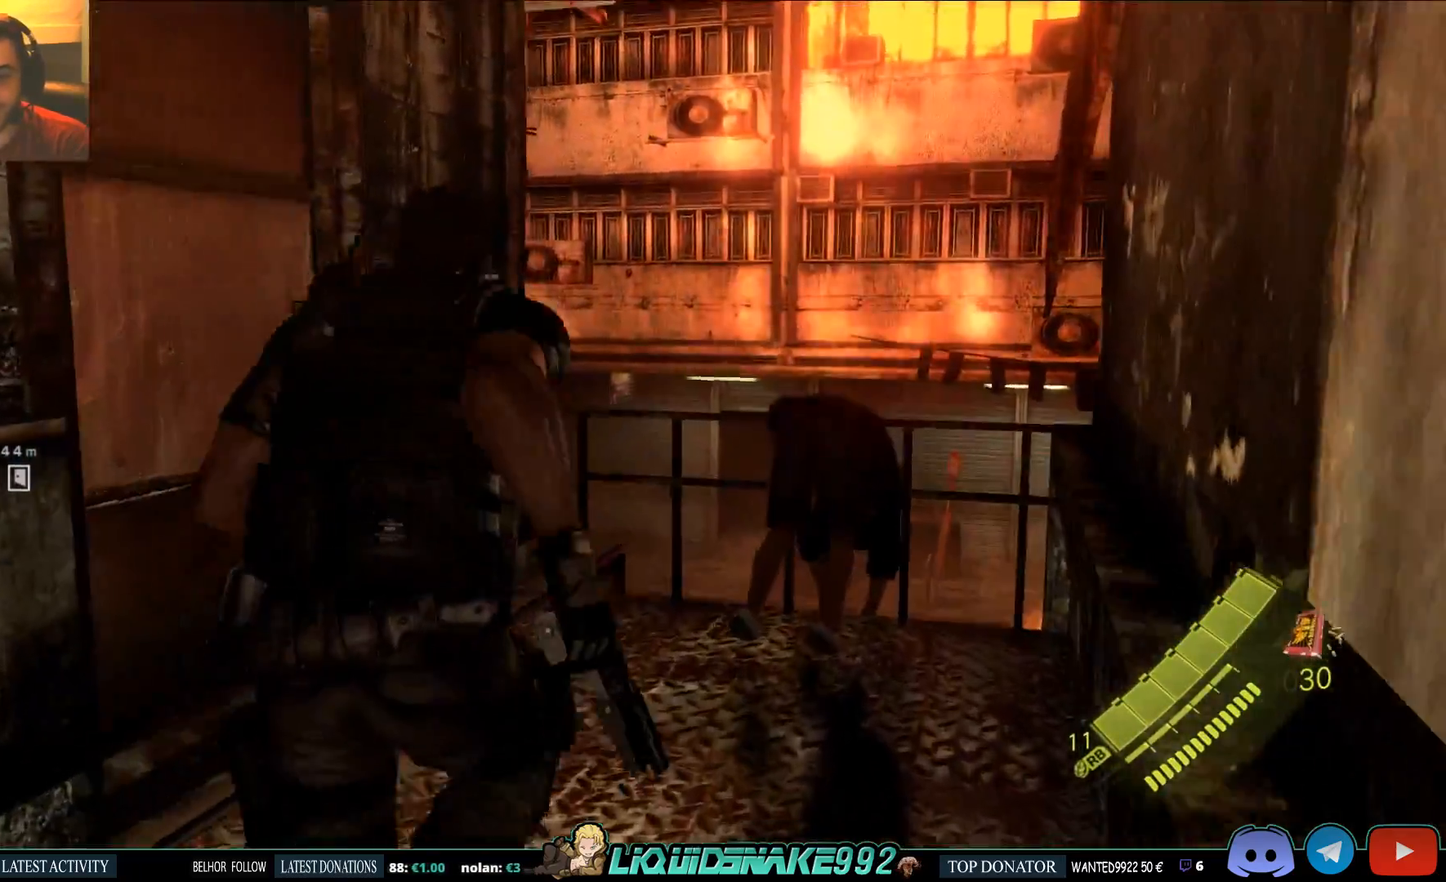
{"dt_ms": 500, "buttons": [], "left_stick": "up", "right_stick": "down-left", "events": [[117, "right_stick", "down-left"]]}
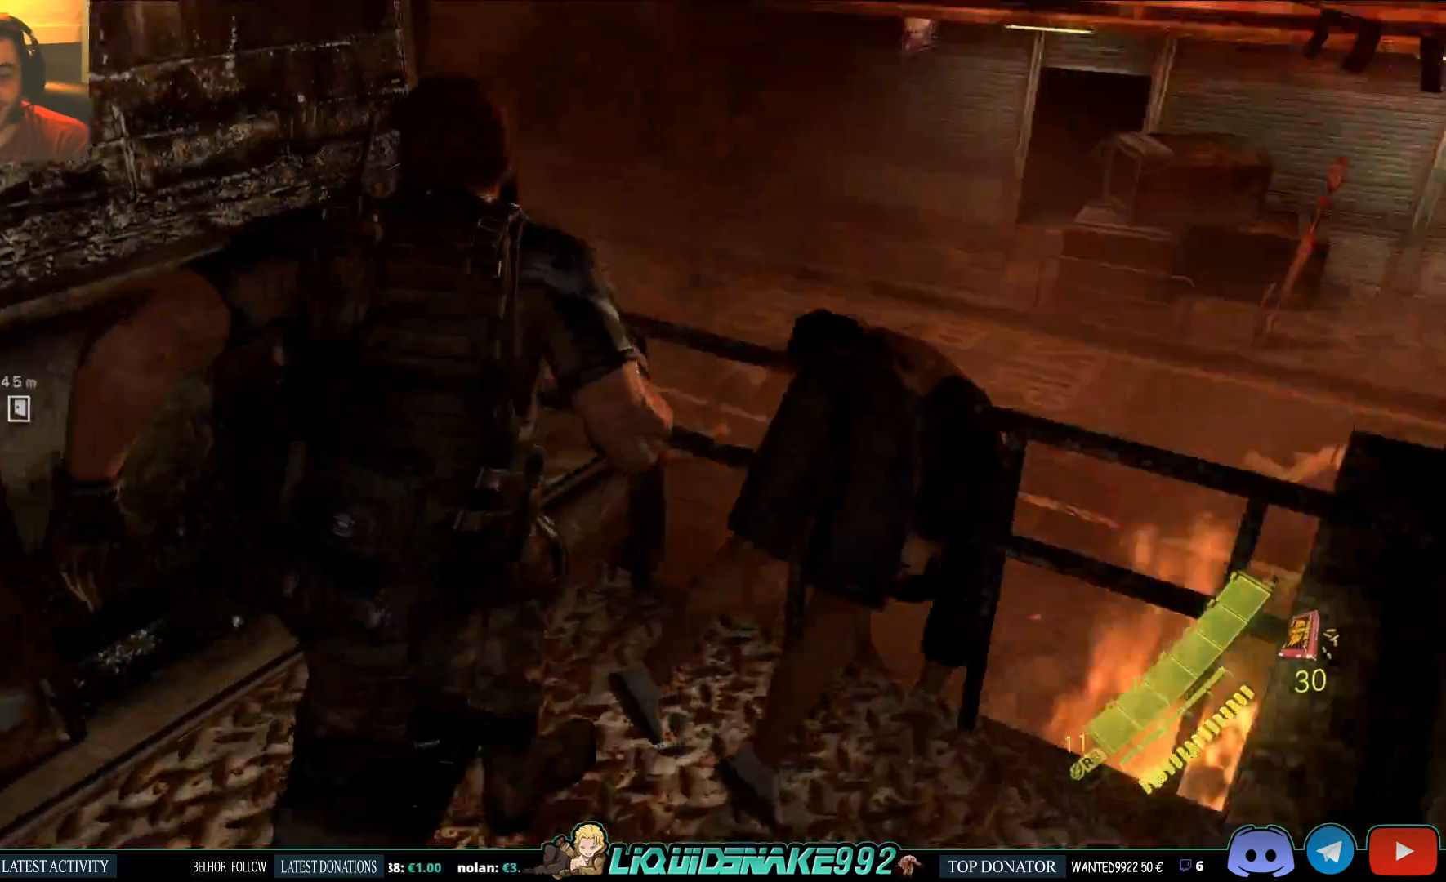
{"dt_ms": 500, "buttons": [], "left_stick": "center", "right_stick": "left", "events": [[33, "left_stick", "up-right"], [183, "left_stick", "center"], [317, "right_stick", "left"]]}
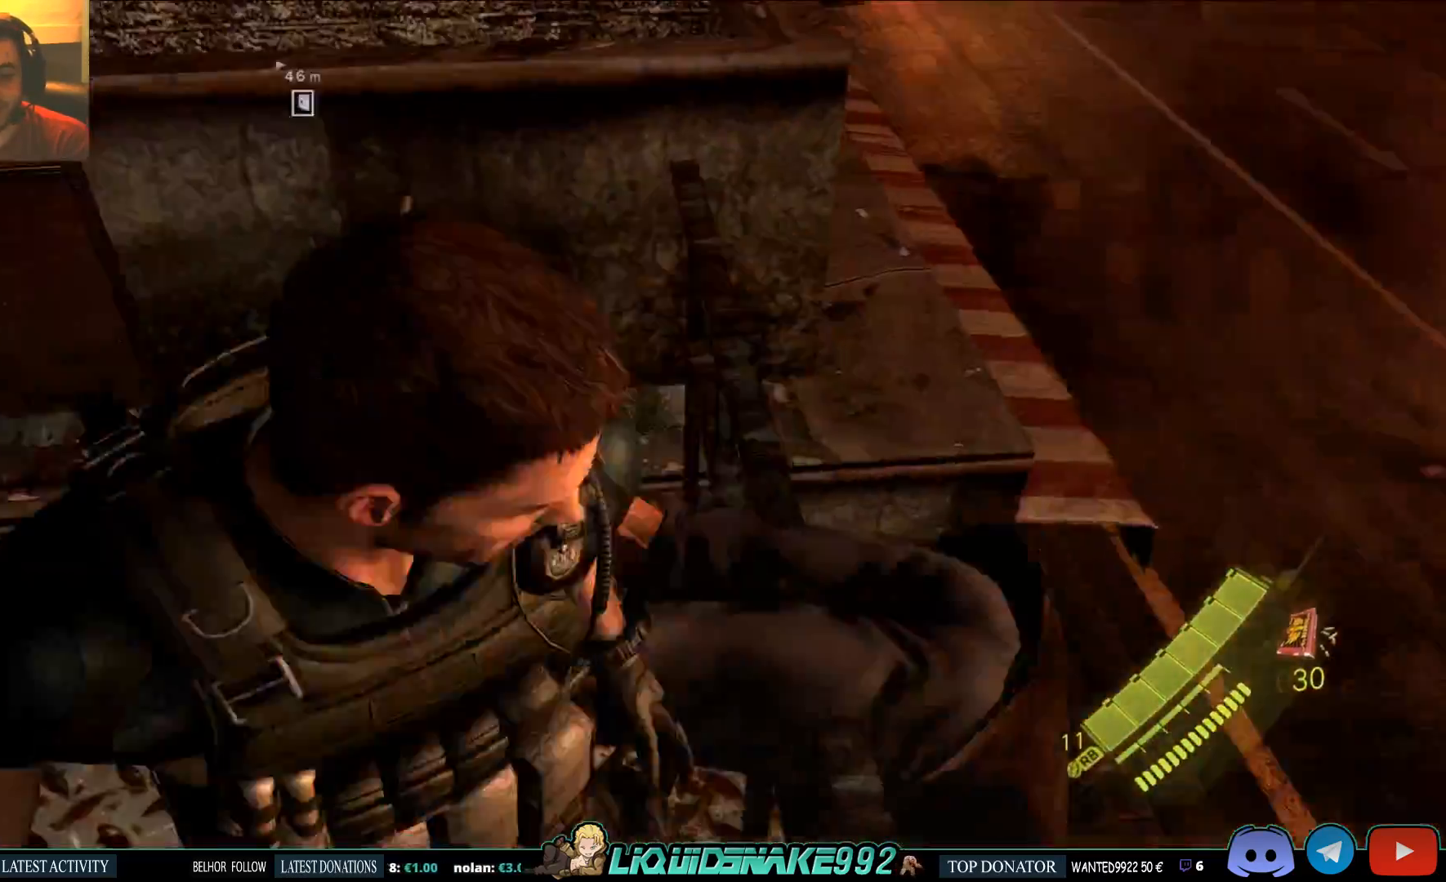
{"dt_ms": 500, "buttons": [], "left_stick": "center", "right_stick": "left", "events": []}
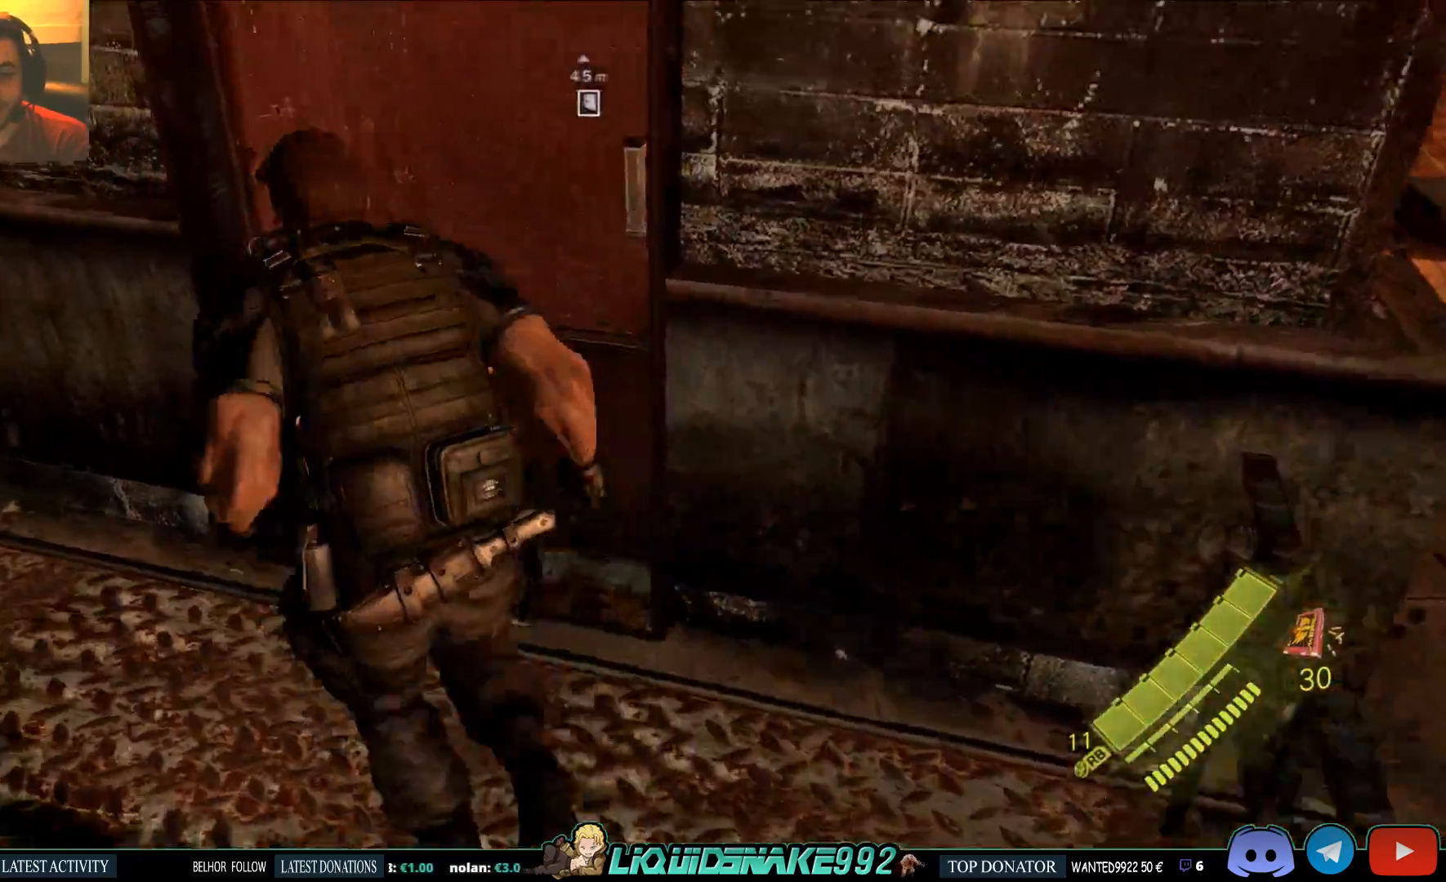
{"dt_ms": 500, "buttons": [], "left_stick": "up", "right_stick": "up", "events": [[17, "right_stick", "up"], [67, "left_stick", "up-left"], [317, "left_stick", "up"]]}
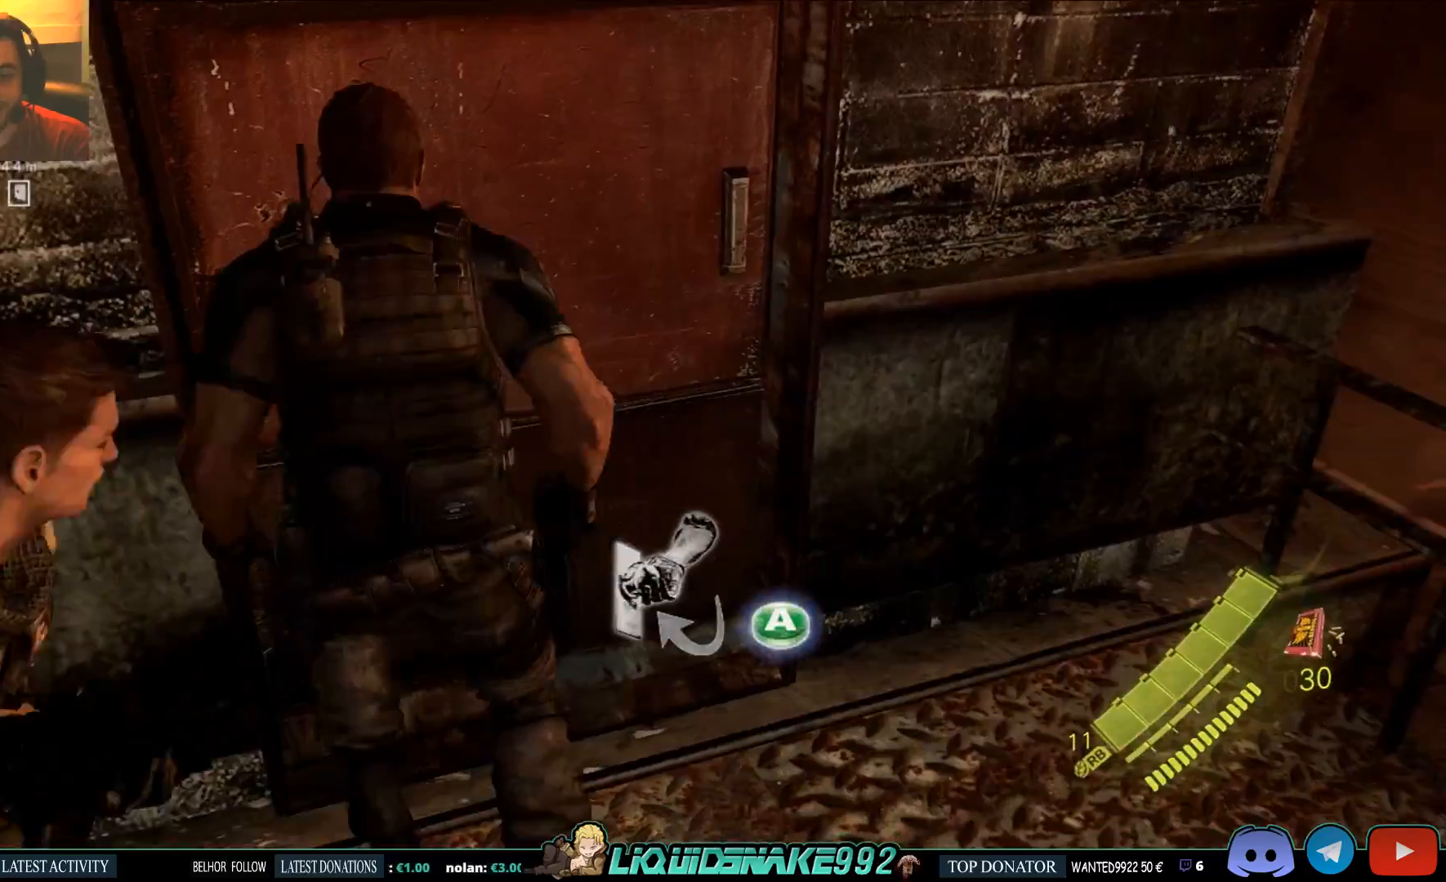
{"dt_ms": 500, "buttons": [], "left_stick": "up", "right_stick": "up-right", "events": [[33, "right_stick", "center"], [50, "CROSS", "down"], [183, "CROSS", "up"], [183, "right_stick", "up-right"]]}
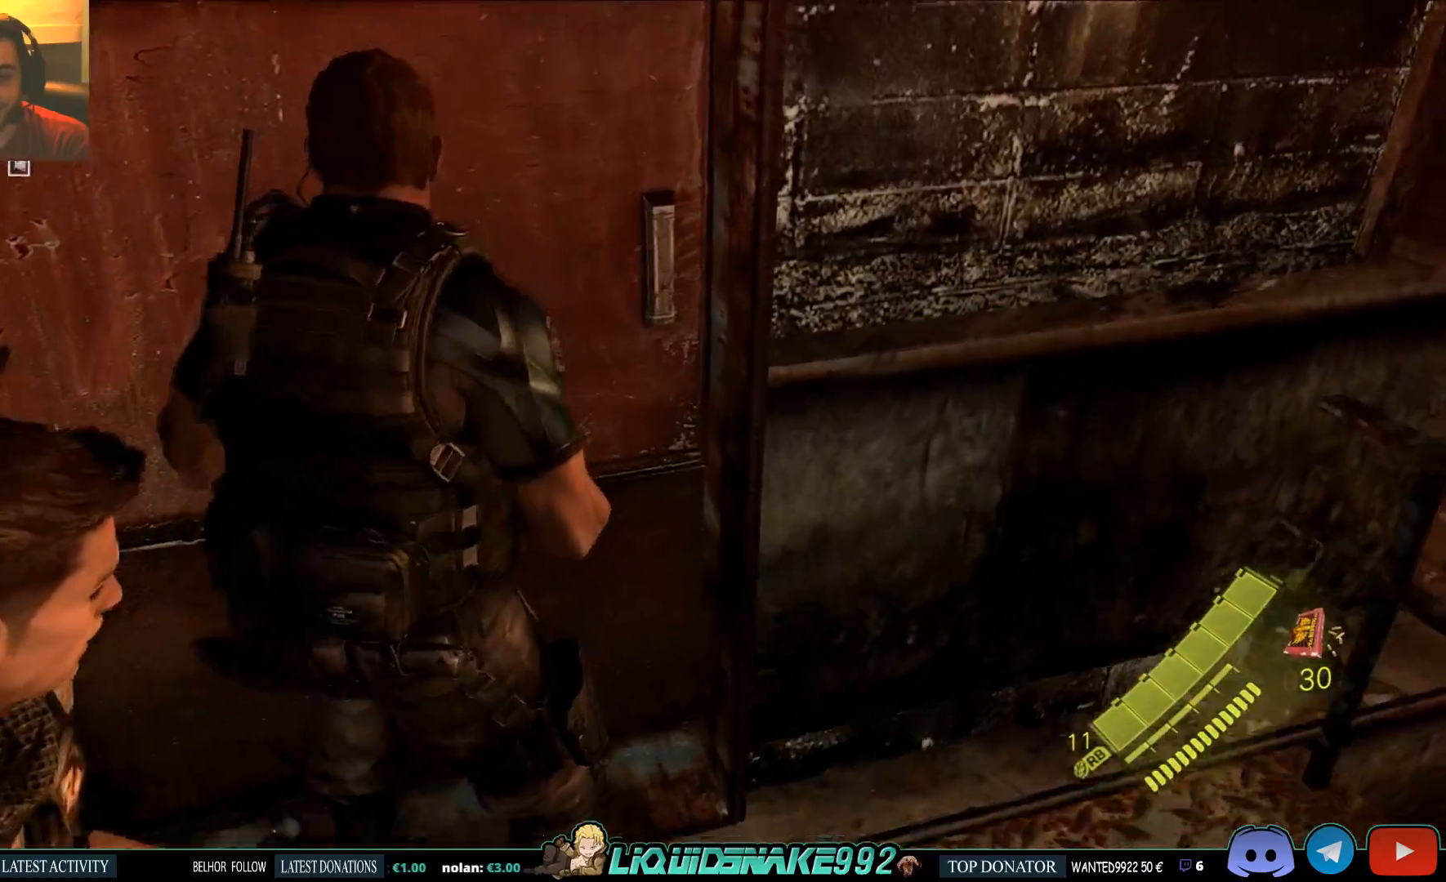
{"dt_ms": 500, "buttons": [], "left_stick": "up", "right_stick": "up-right", "events": []}
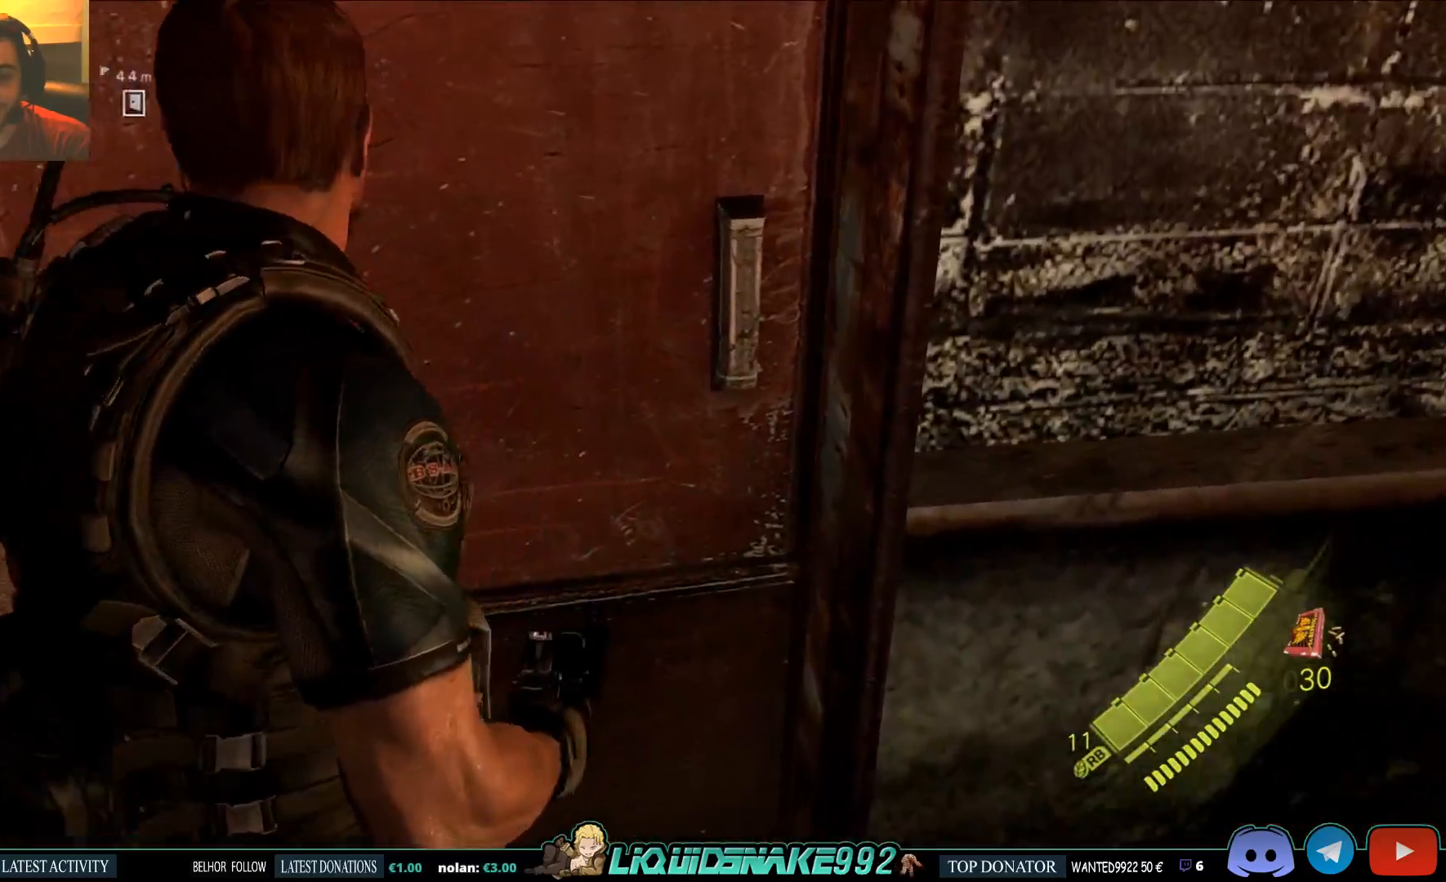
{"dt_ms": 500, "buttons": ["CROSS"], "left_stick": "up", "right_stick": "center", "events": [[33, "left_stick", "center"], [250, "CROSS", "down"], [250, "right_stick", "center"], [367, "left_stick", "up"], [383, "CROSS", "up"], [383, "right_stick", "right"], [450, "CROSS", "down"], [450, "right_stick", "center"]]}
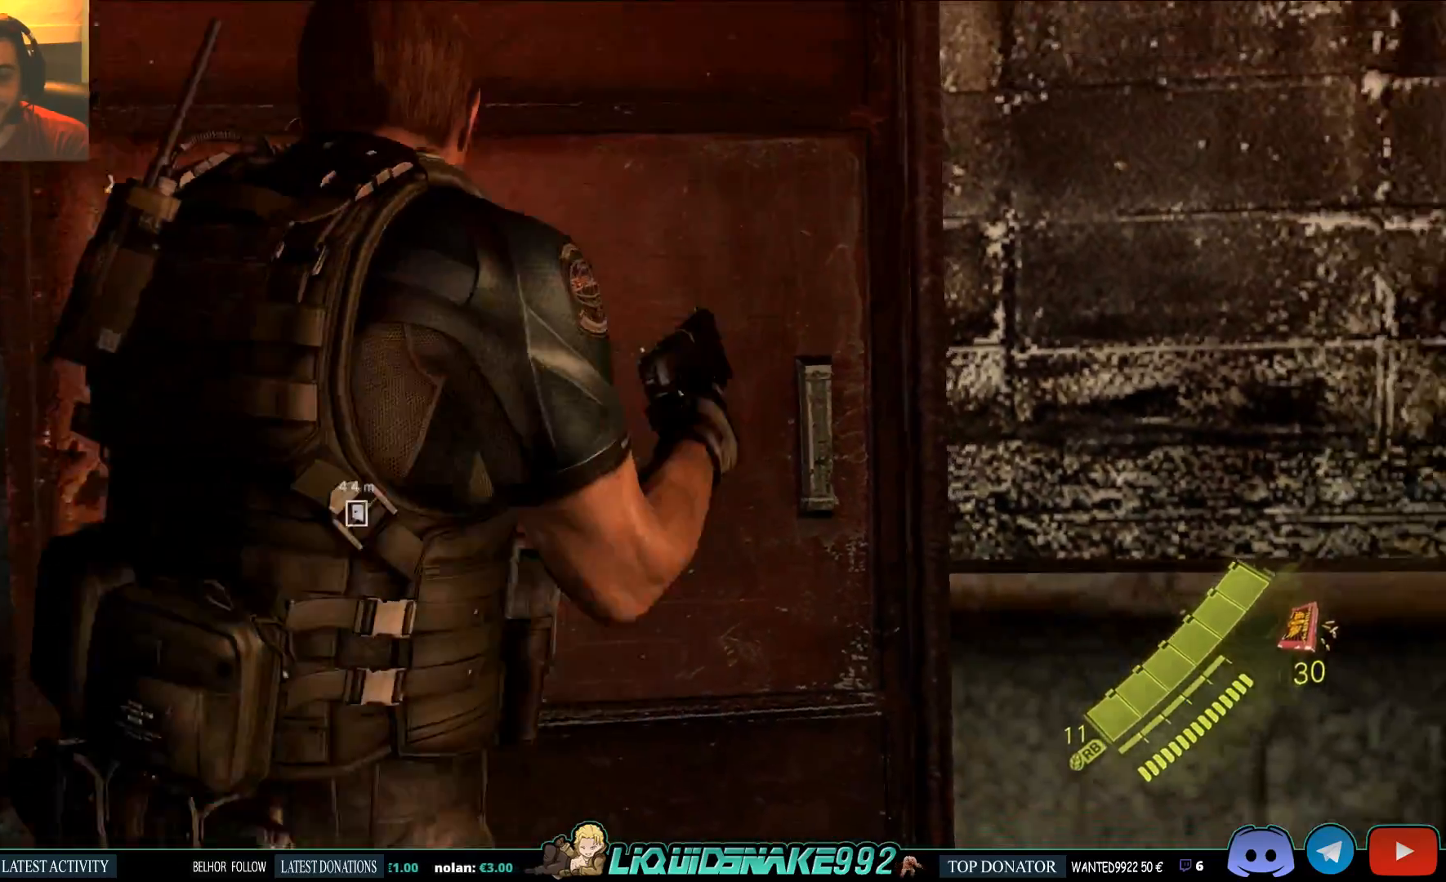
{"dt_ms": 500, "buttons": [], "left_stick": "up", "right_stick": "right", "events": [[50, "CROSS", "up"], [50, "right_stick", "right"]]}
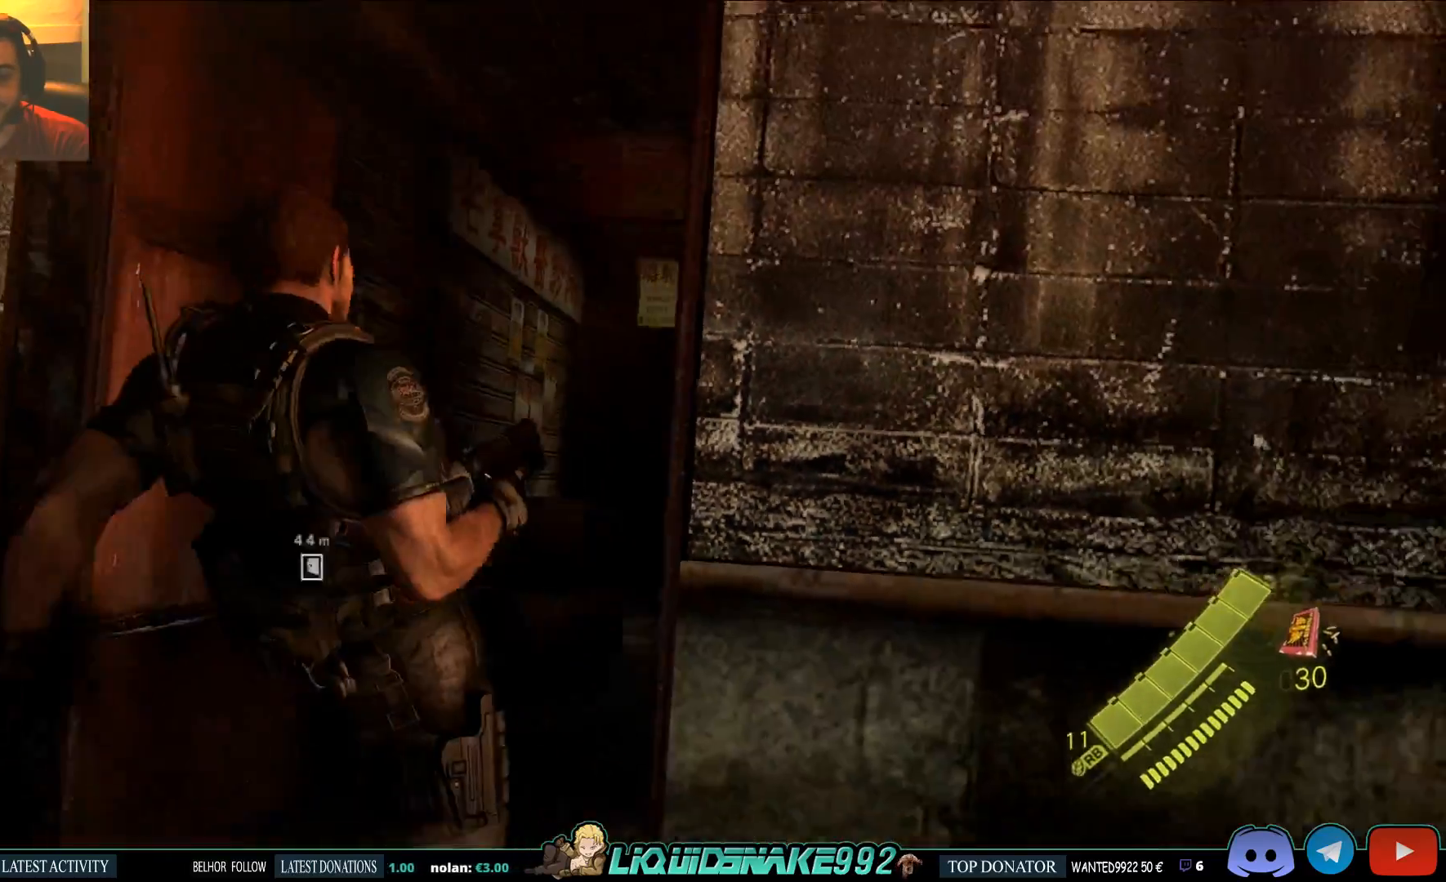
{"dt_ms": 500, "buttons": [], "left_stick": "up", "right_stick": "right", "events": []}
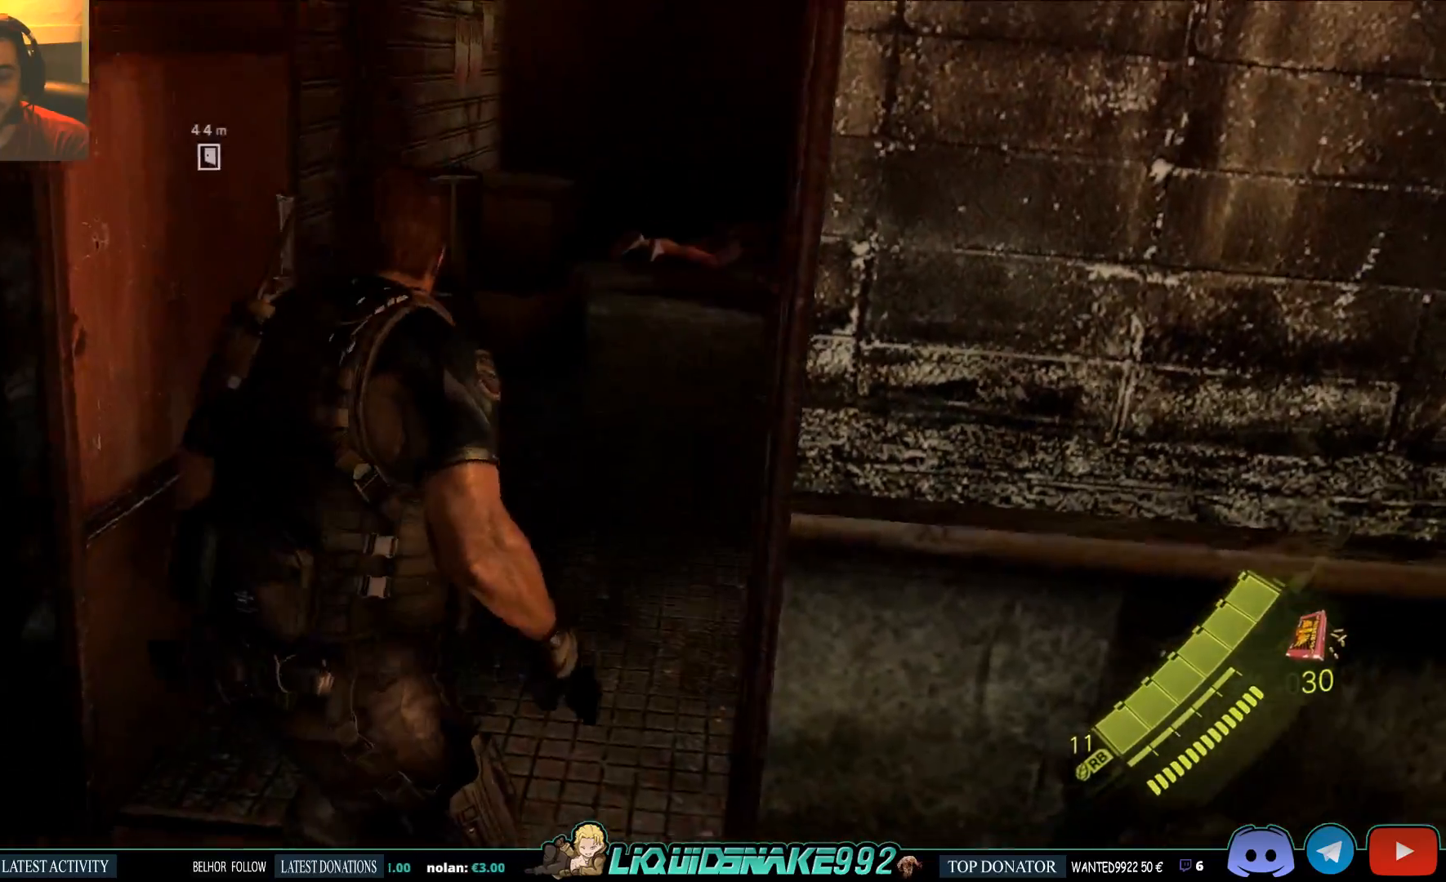
{"dt_ms": 500, "buttons": [], "left_stick": "up", "right_stick": "center", "events": [[200, "right_stick", "center"], [250, "right_stick", "up"], [433, "right_stick", "center"]]}
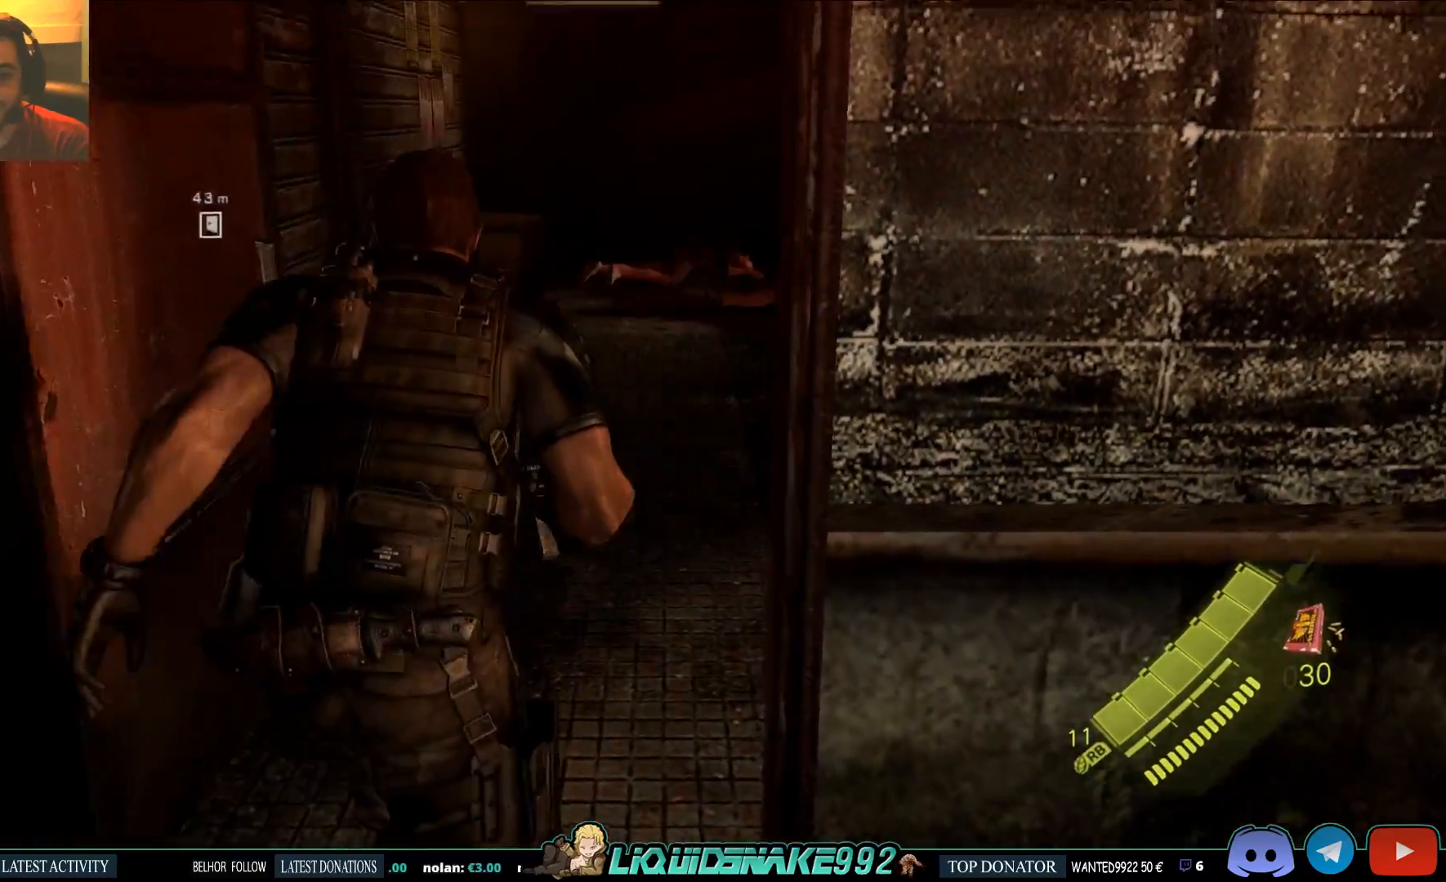
{"dt_ms": 500, "buttons": [], "left_stick": "up", "right_stick": "center", "events": []}
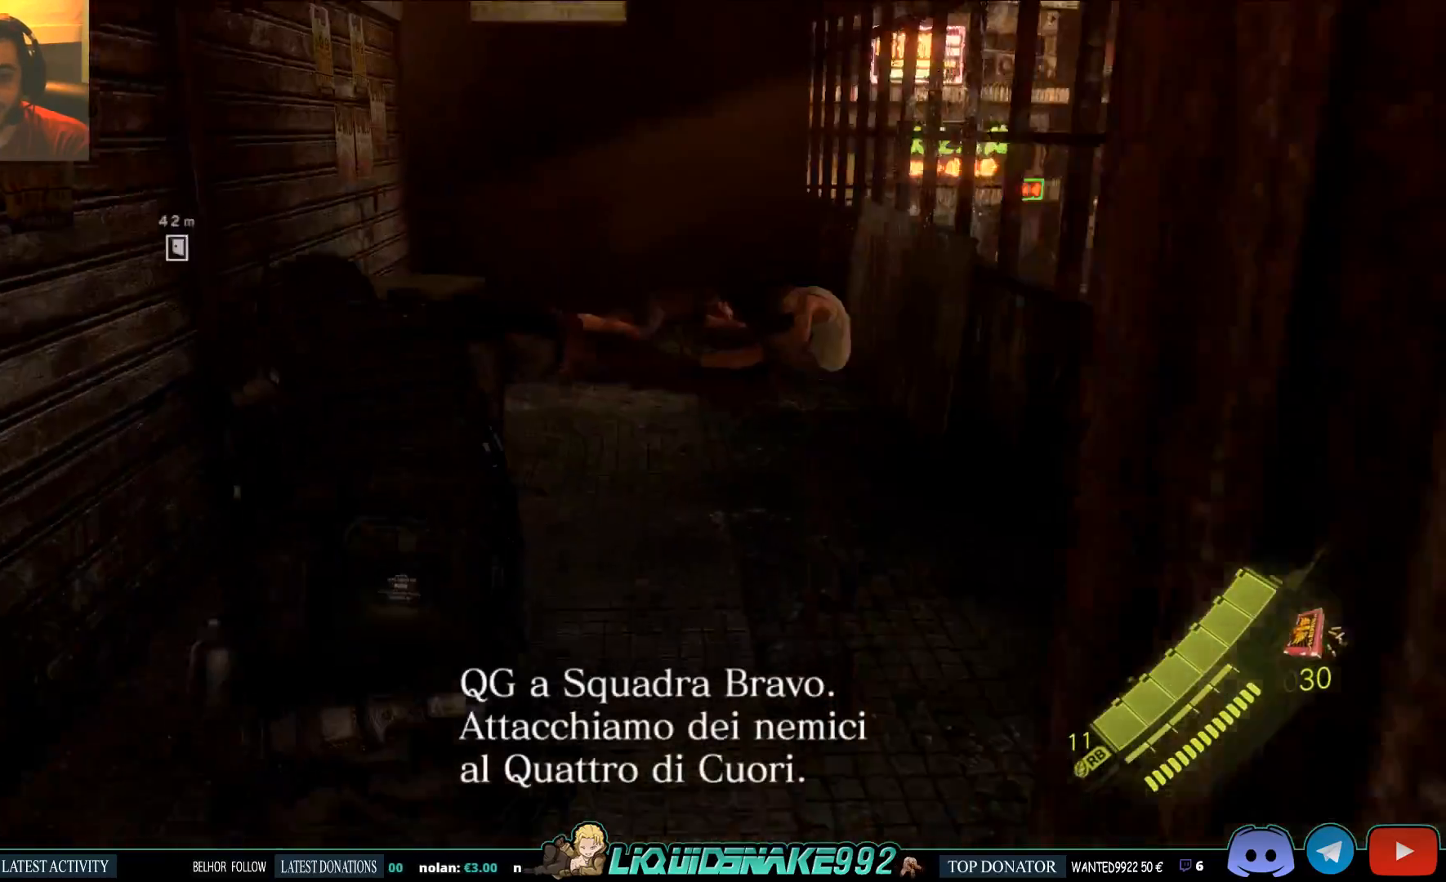
{"dt_ms": 500, "buttons": [], "left_stick": "up", "right_stick": "center", "events": []}
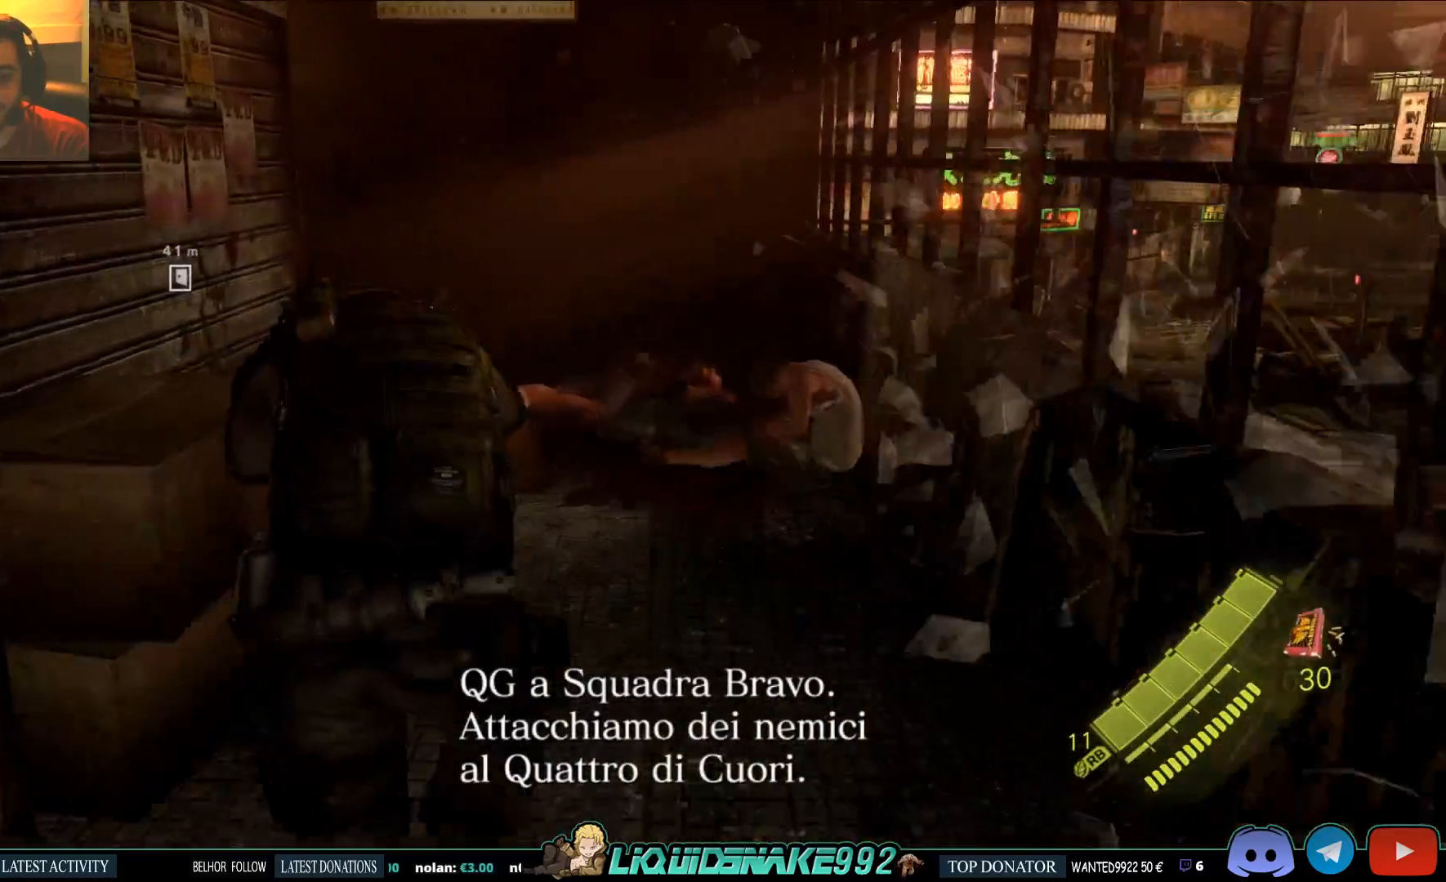
{"dt_ms": 500, "buttons": [], "left_stick": "center", "right_stick": "right", "events": [[400, "left_stick", "center"], [467, "right_stick", "right"]]}
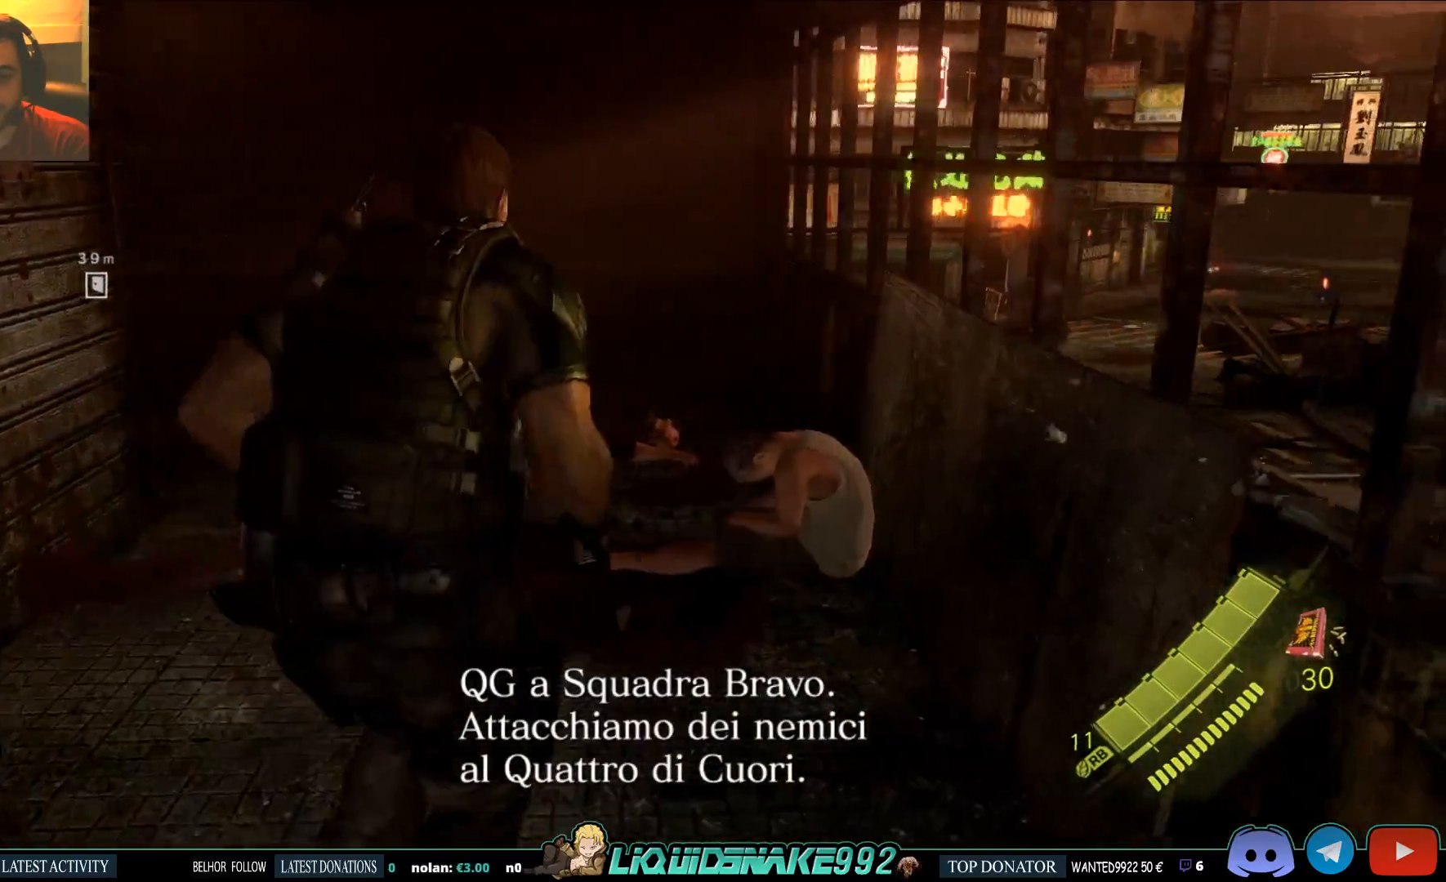
{"dt_ms": 500, "buttons": [], "left_stick": "up", "right_stick": "center", "events": [[183, "right_stick", "center"], [233, "left_stick", "up"]]}
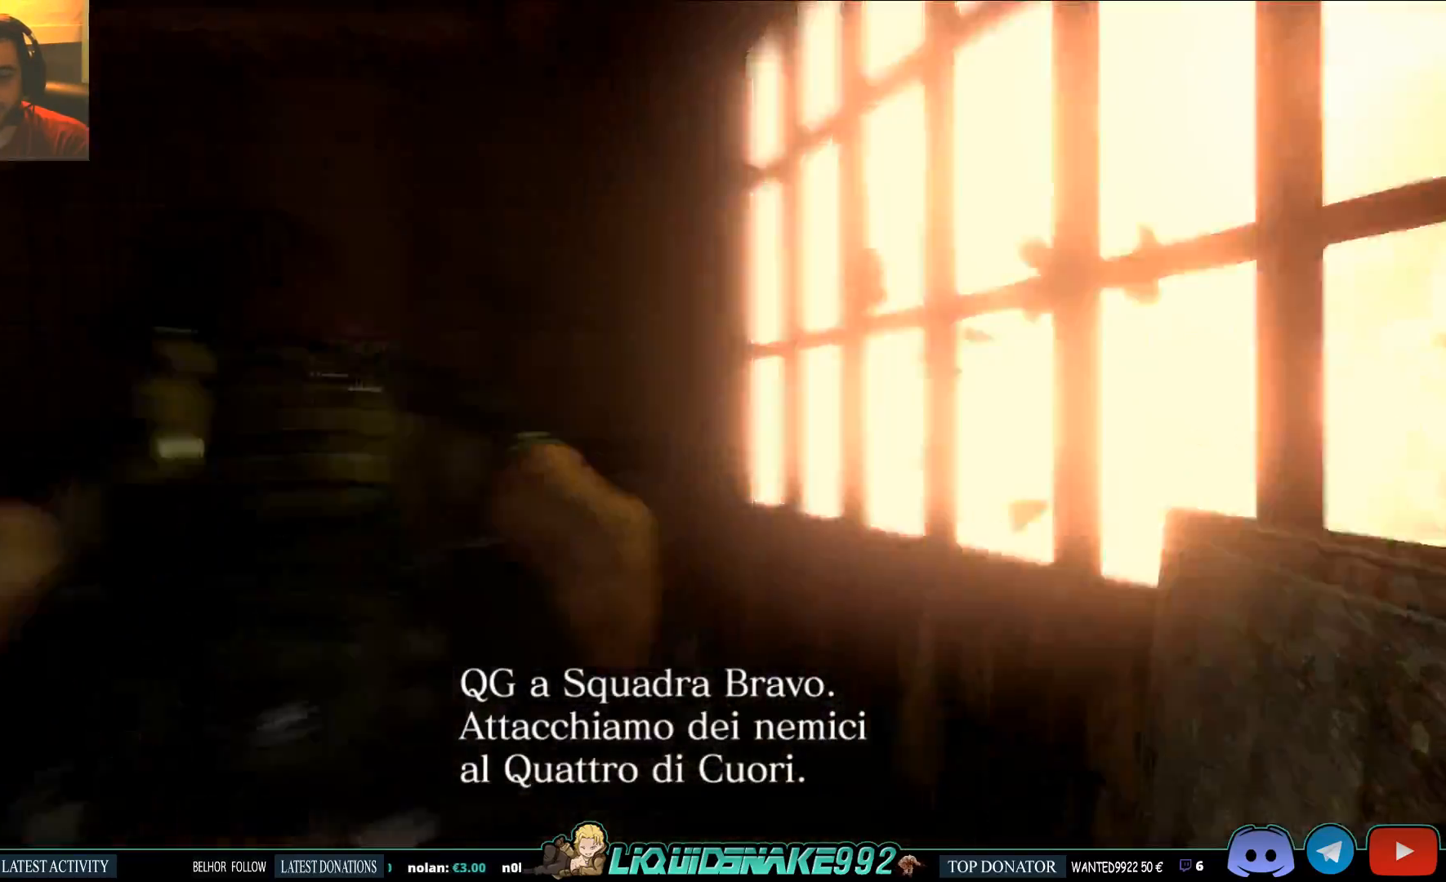
{"dt_ms": 500, "buttons": [], "left_stick": "up", "right_stick": "left", "events": [[67, "left_stick", "up-left"], [67, "right_stick", "left"], [267, "left_stick", "up"]]}
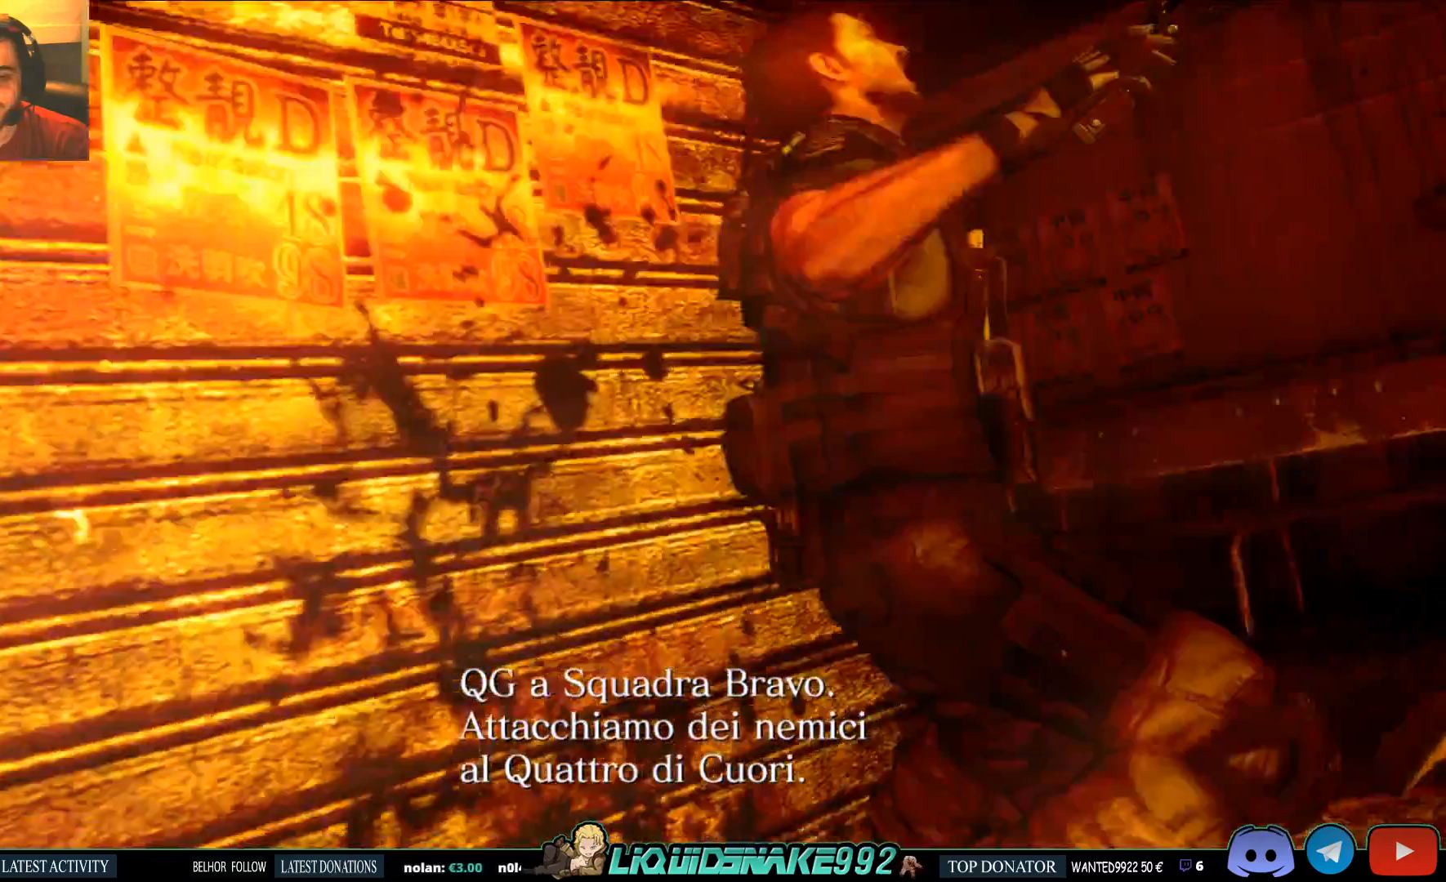
{"dt_ms": 1000, "buttons": [], "left_stick": "center", "right_stick": "center"}
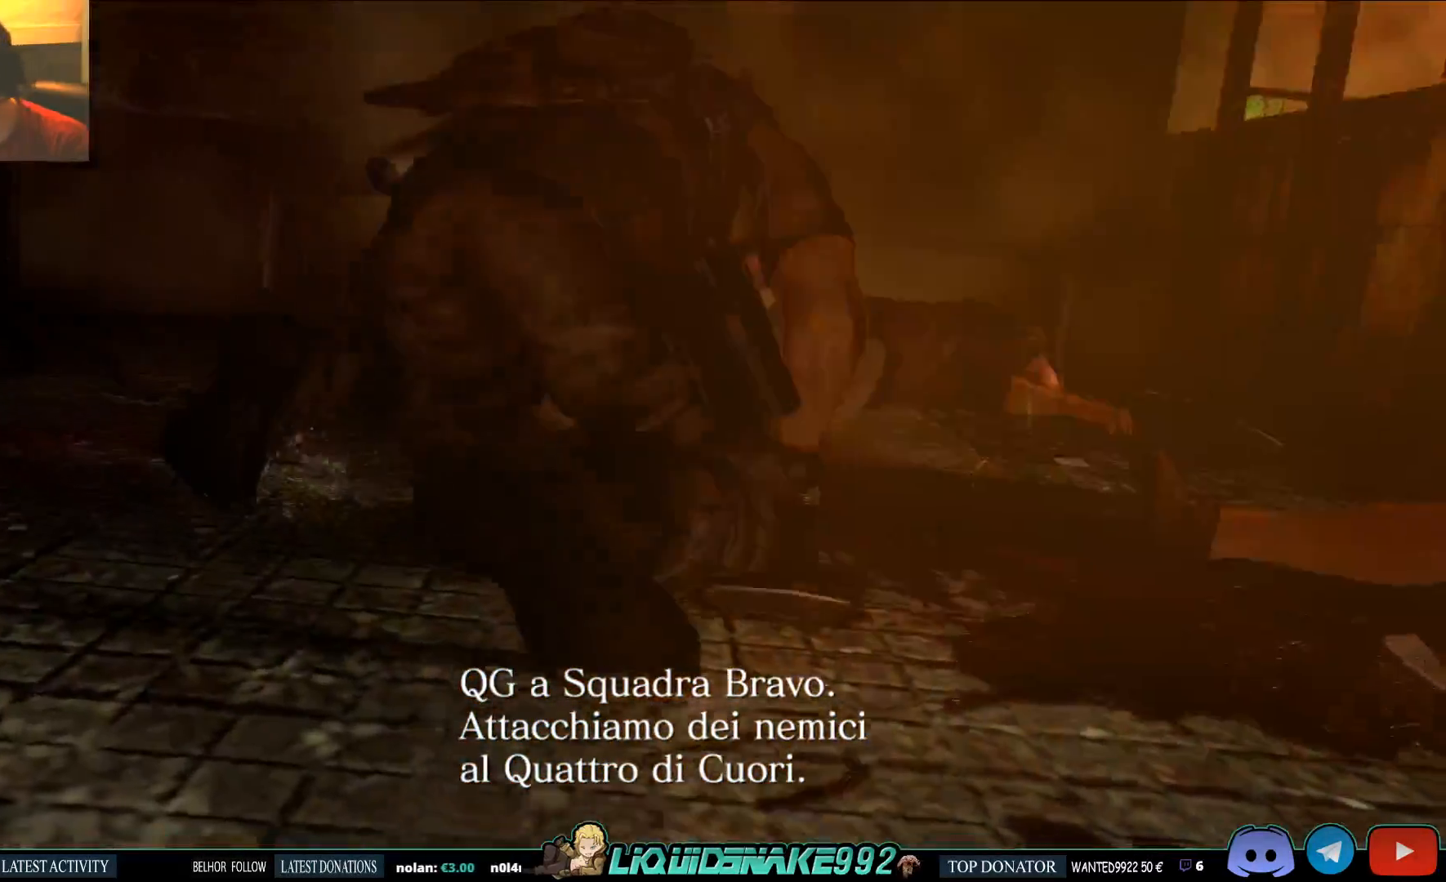
{"dt_ms": 500, "buttons": [], "left_stick": "center", "right_stick": "center", "events": []}
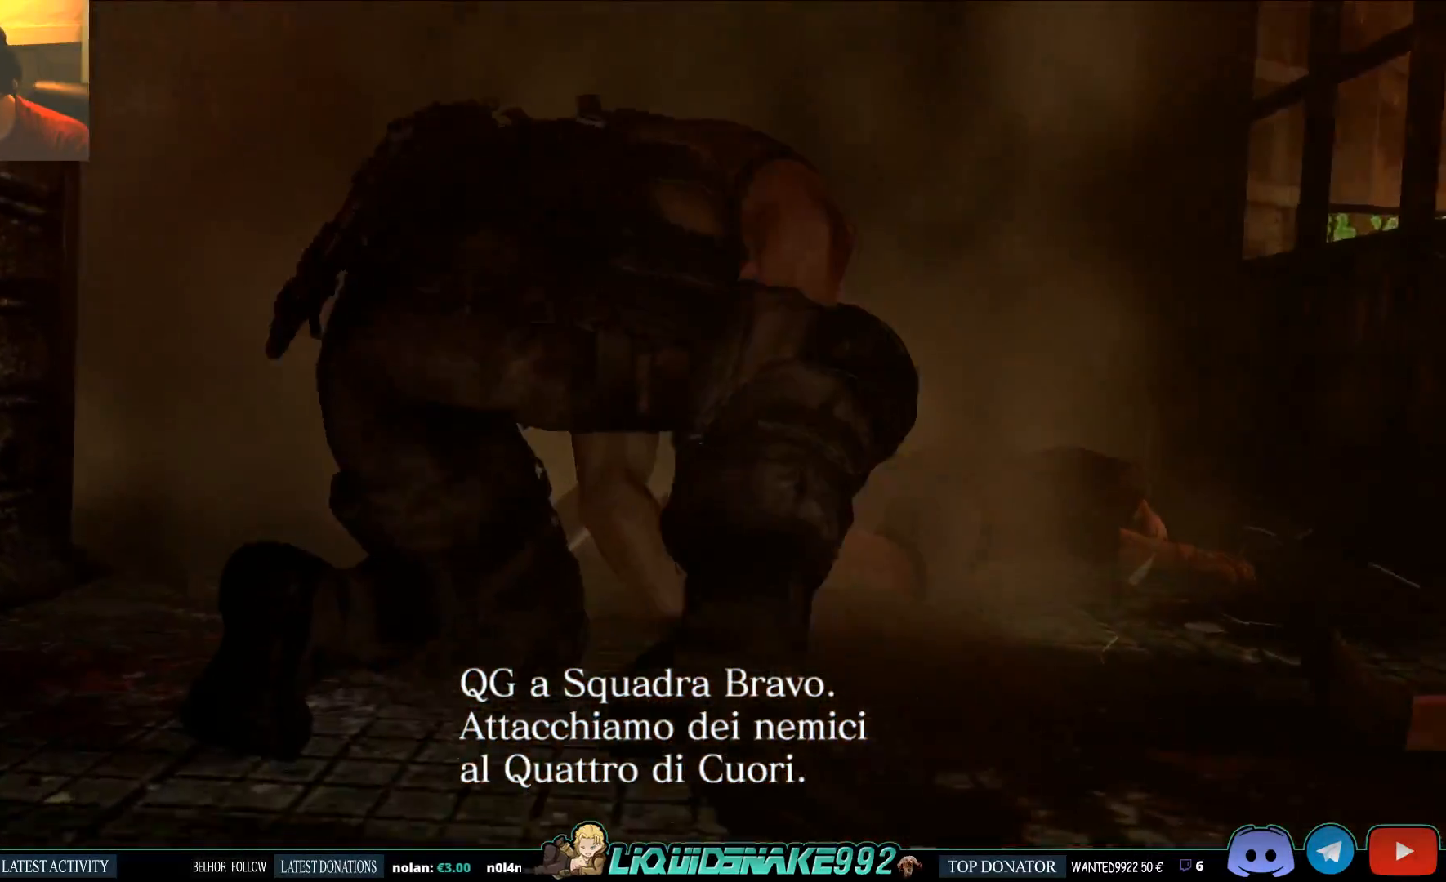
{"dt_ms": 1000, "buttons": [], "left_stick": "up", "right_stick": "center"}
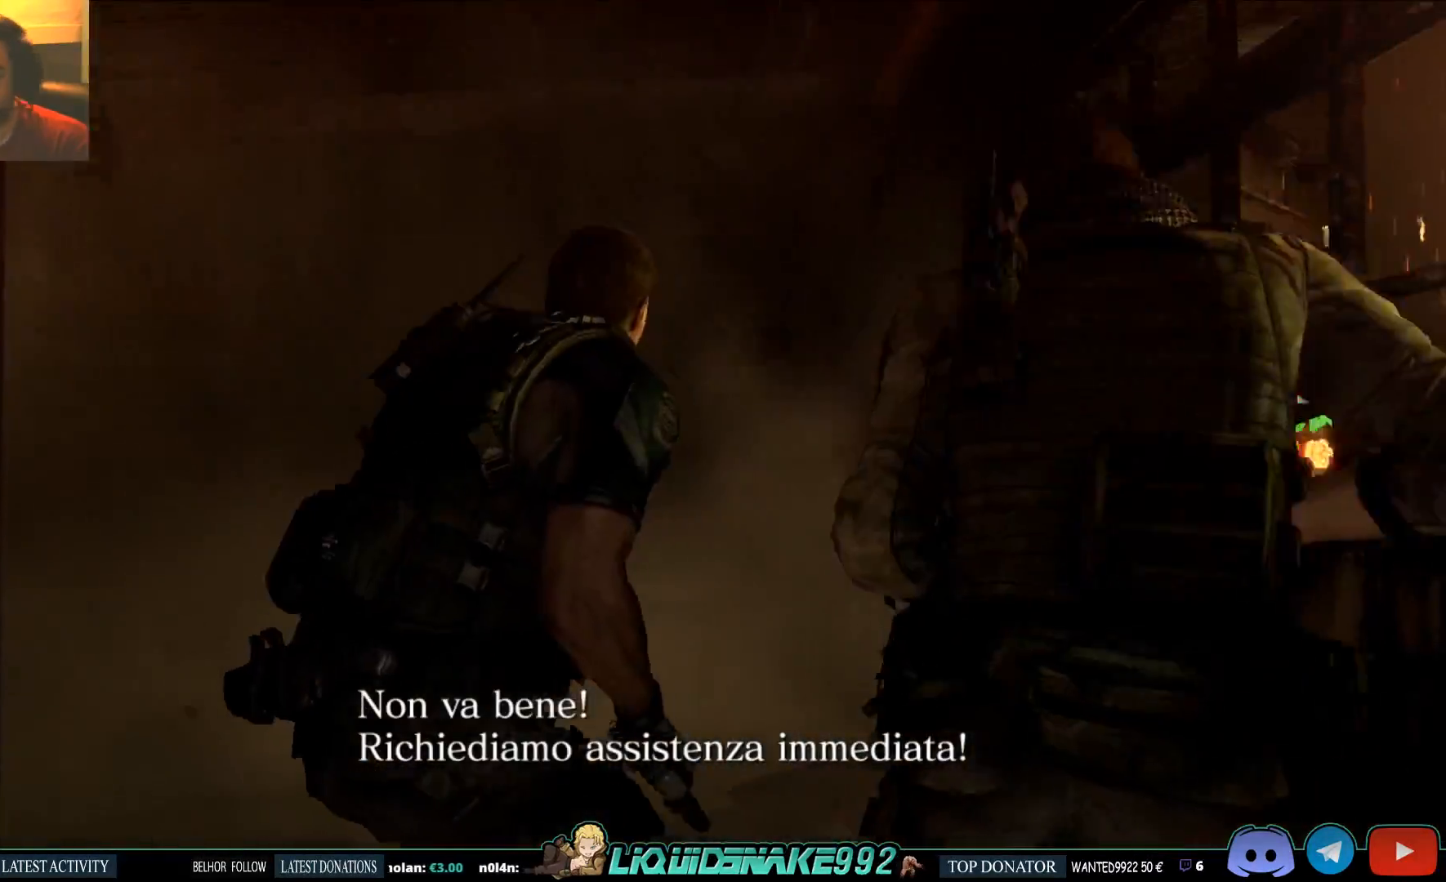
{"dt_ms": 500, "buttons": [], "left_stick": "up", "right_stick": "left", "events": [[167, "right_stick", "left"]]}
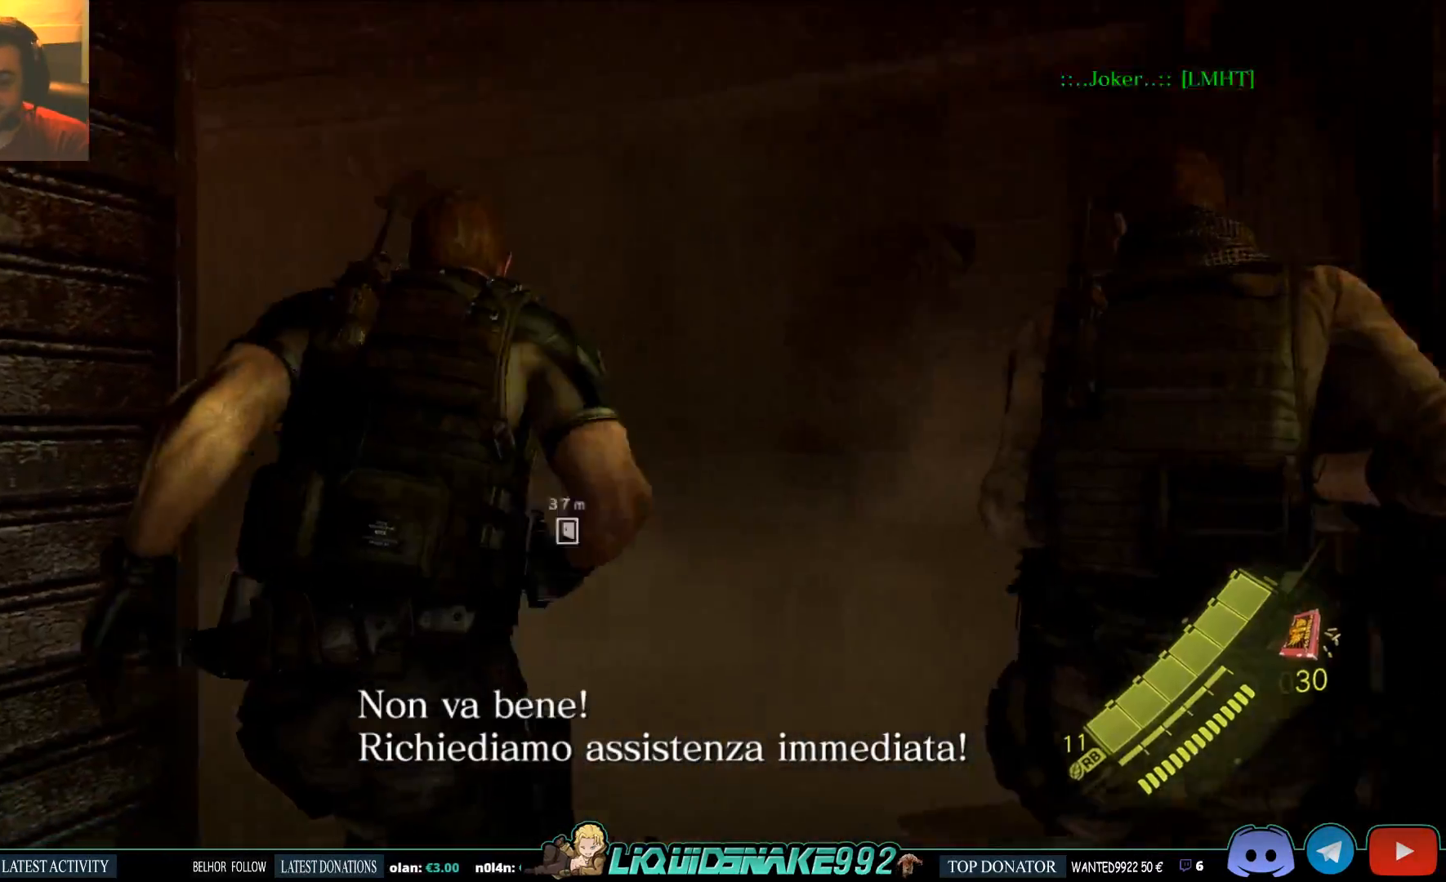
{"dt_ms": 500, "buttons": [], "left_stick": "up", "right_stick": "left", "events": [[200, "right_stick", "center"], [400, "right_stick", "left"]]}
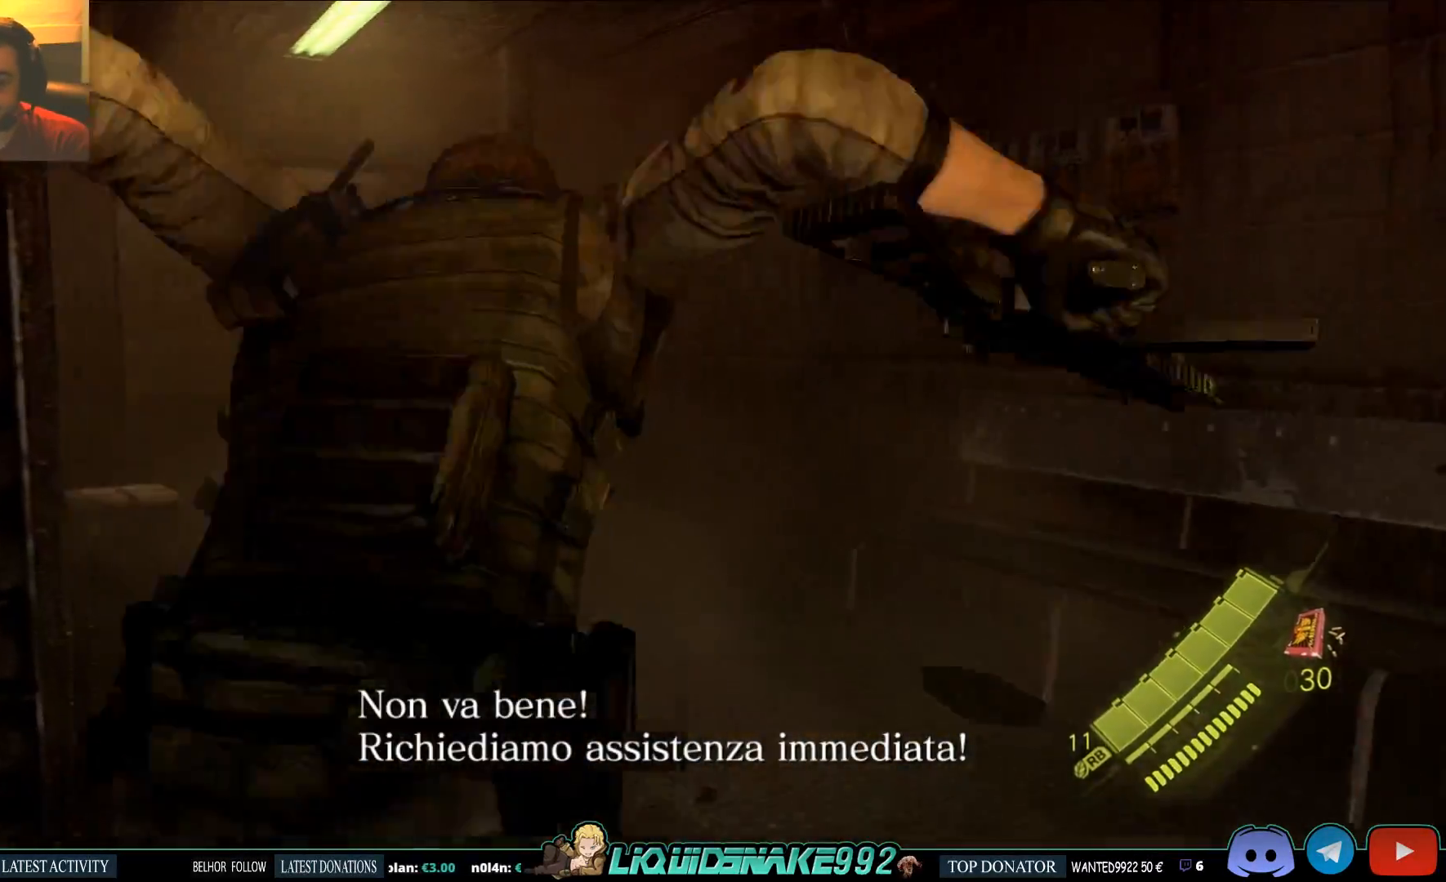
{"dt_ms": 500, "buttons": [], "left_stick": "up", "right_stick": "left", "events": []}
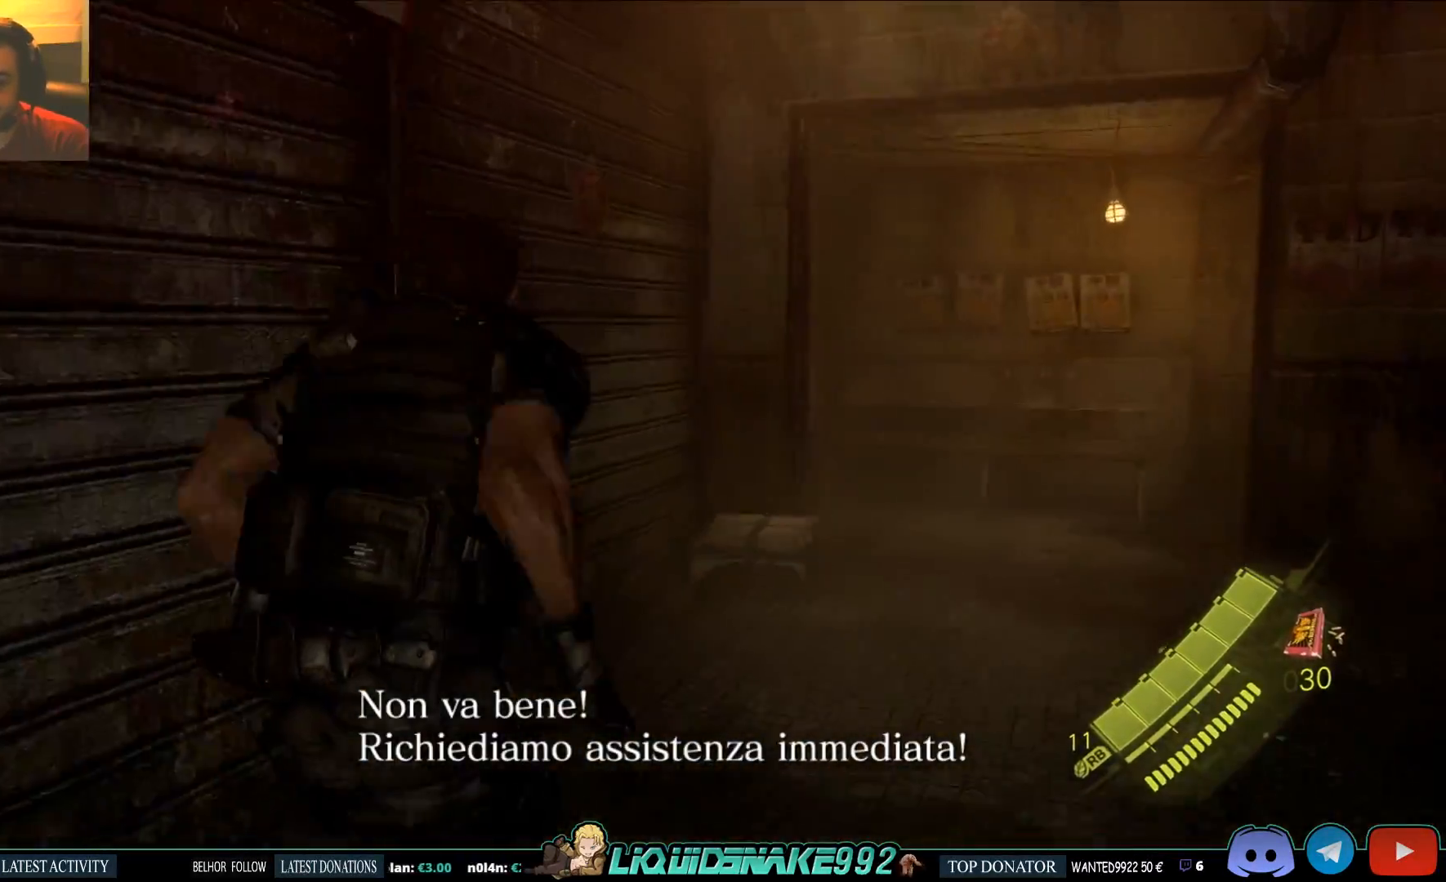
{"dt_ms": 1000, "buttons": [], "left_stick": "up", "right_stick": "right"}
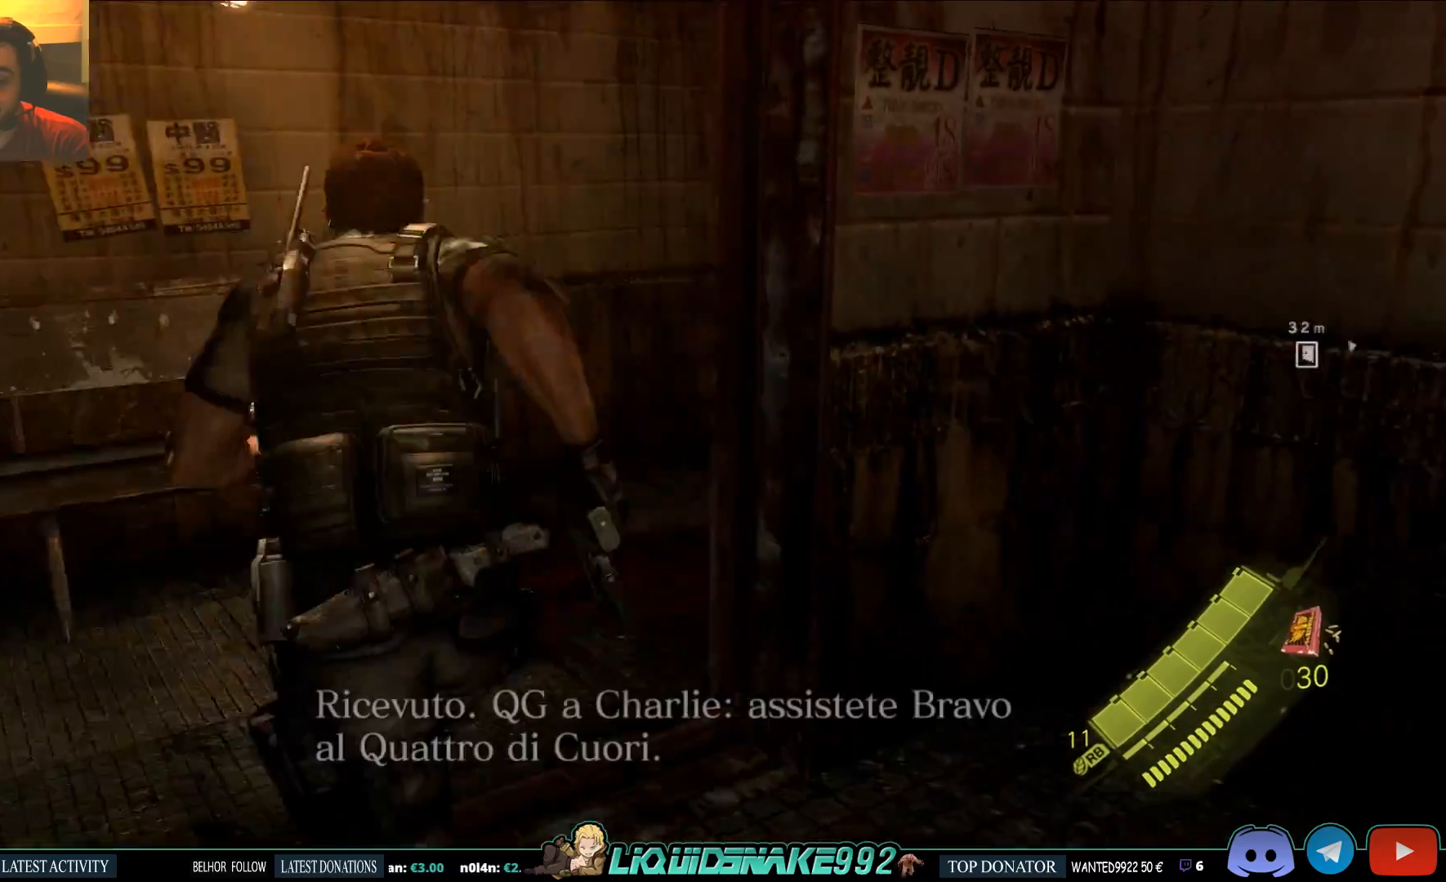
{"dt_ms": 500, "buttons": [], "left_stick": "up", "right_stick": "right", "events": [[167, "right_stick", "center"], [317, "right_stick", "right"]]}
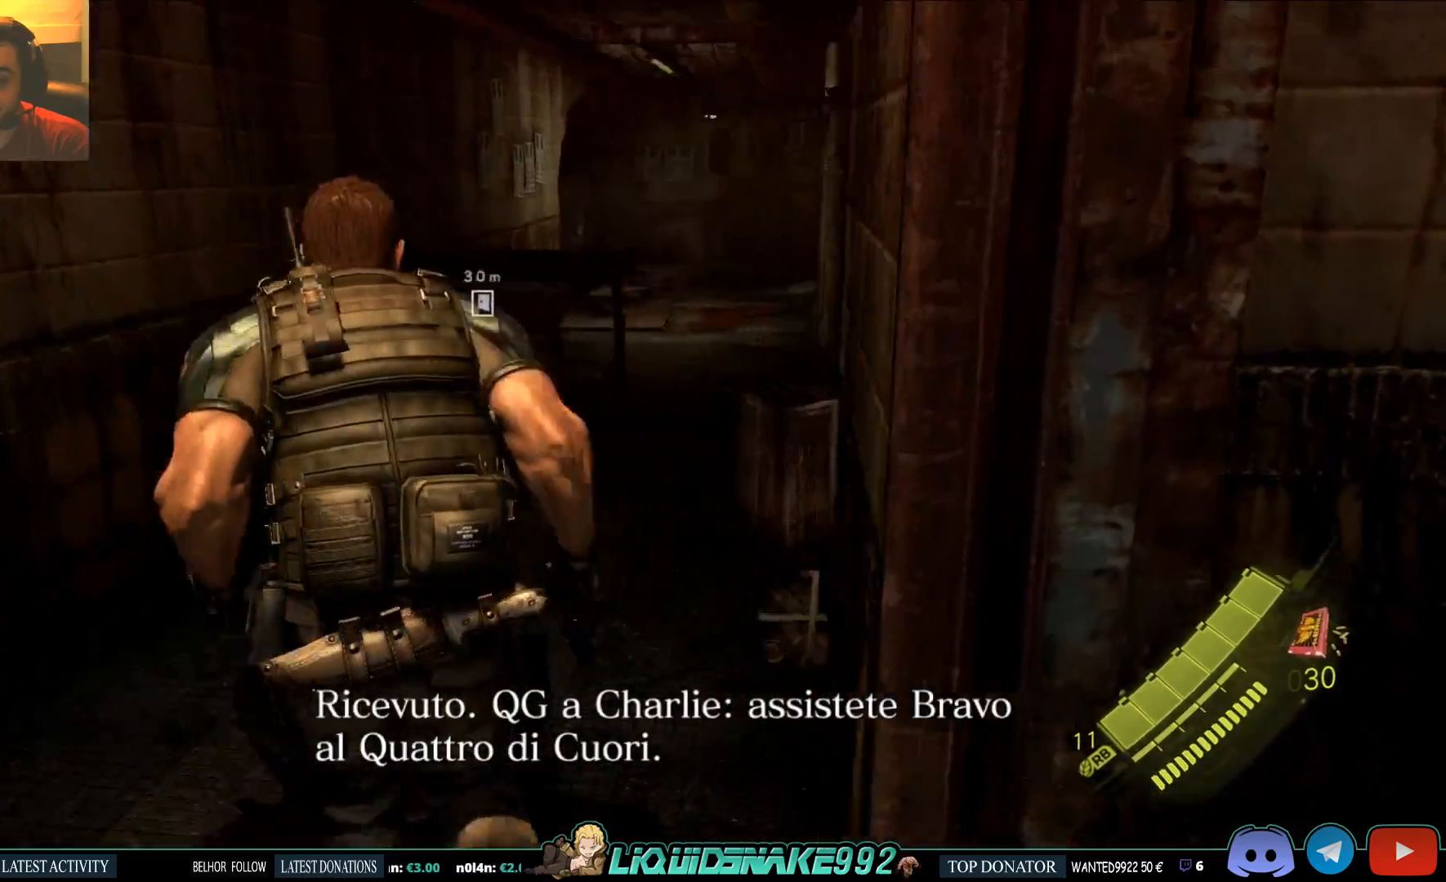
{"dt_ms": 500, "buttons": [], "left_stick": "up", "right_stick": "center", "events": [[50, "right_stick", "center"]]}
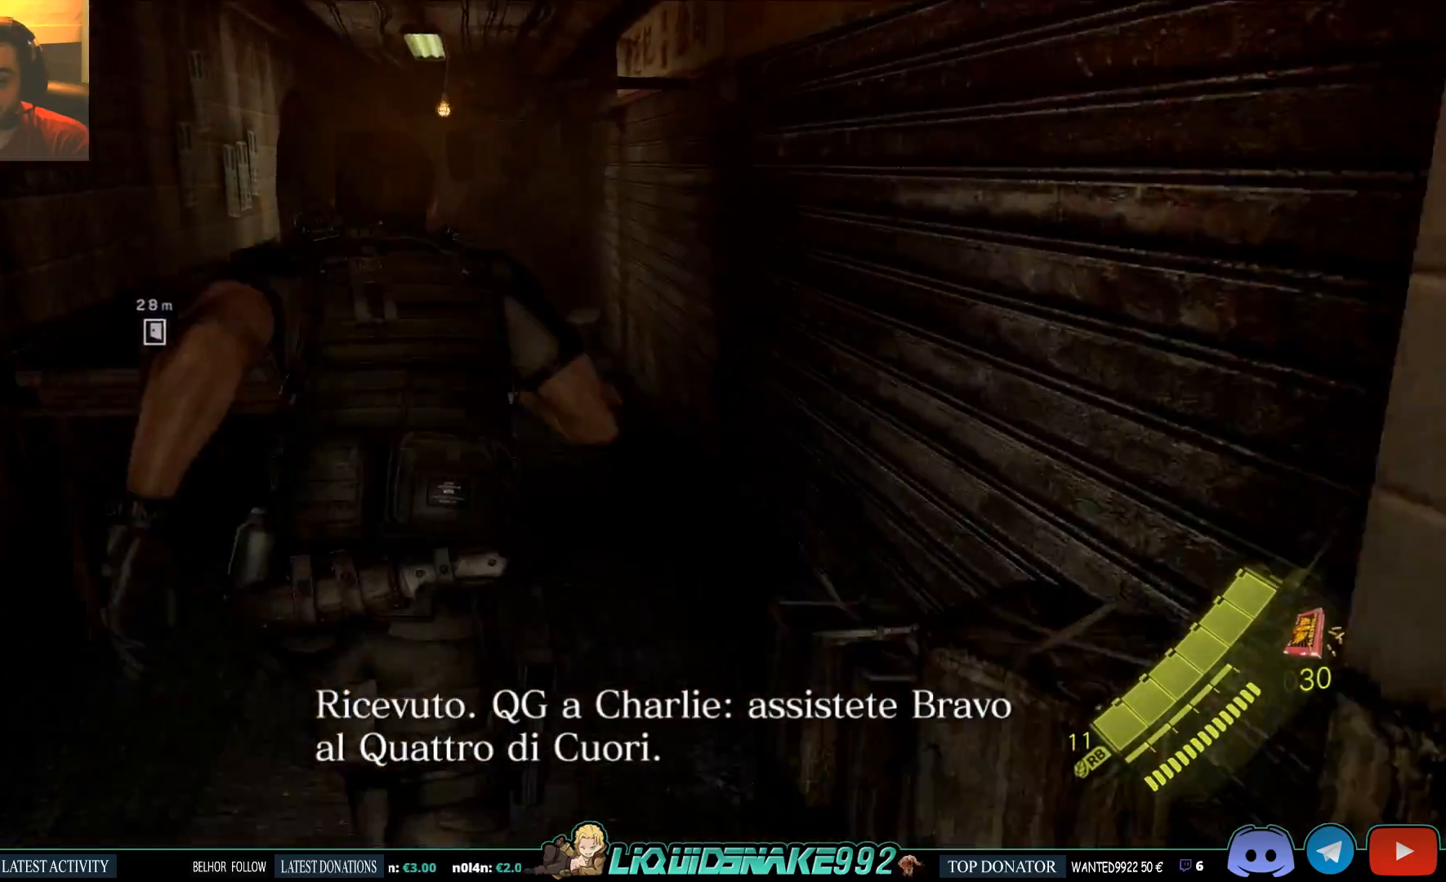
{"dt_ms": 500, "buttons": [], "left_stick": "up", "right_stick": "center", "events": []}
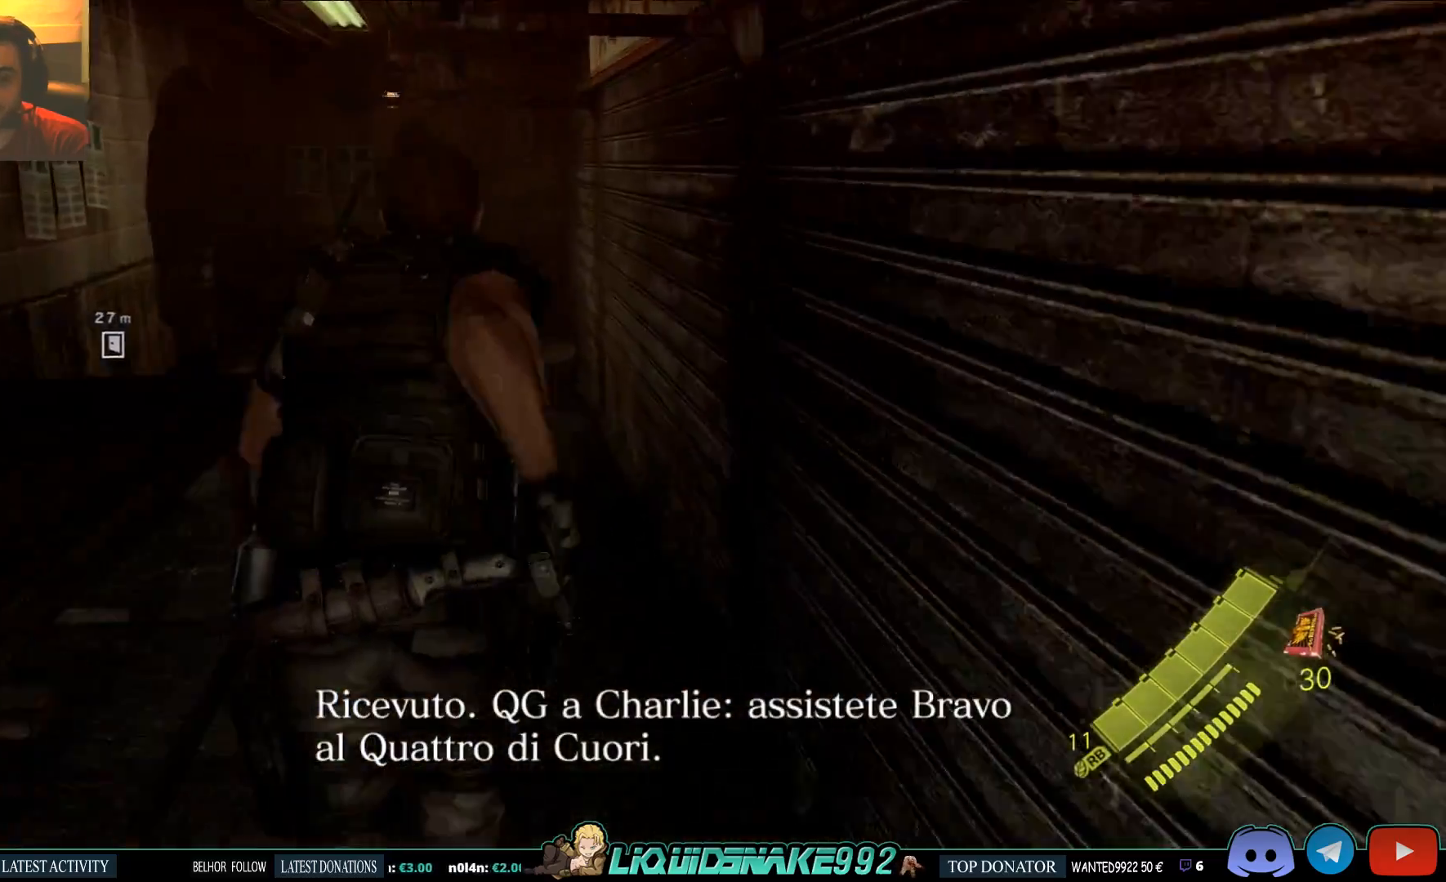
{"dt_ms": 500, "buttons": [], "left_stick": "up", "right_stick": "left", "events": [[483, "right_stick", "left"]]}